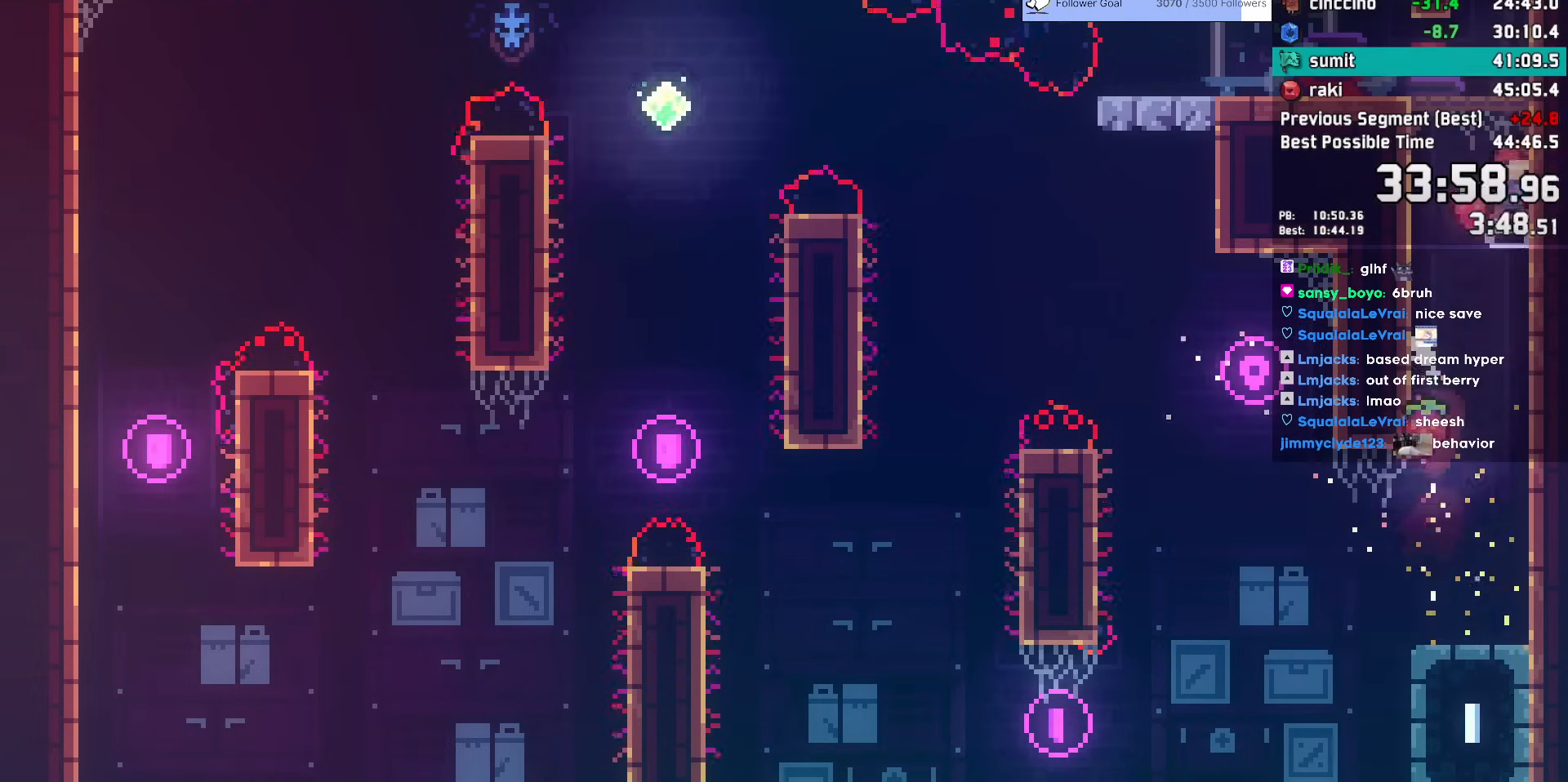
Gameplay with keyboard; each line is a JSON object with the keys held at the frame after it. "events" lists presses ("down") and releases ("up") of "dash", "demo", "dj", "down", "grab", "jump", "jump2", "jump3", "lcj", "left", "pause", "rcj", "right", "talk" and "up" between this image and that frame as [ms after this image, input, new state], when the widget could be followed in between. No other keys are recorded. Mouse input is not recorded. Key names are as the overlay labels them; some are game actions (e.g. jump) rather than physical keys.
{"keys": [], "events": [[33, "jump2", "down"], [183, "grab", "up"], [233, "dash", "down"], [233, "jump", "up"], [233, "jump2", "up"], [233, "up", "down"], [417, "dash", "up"], [417, "up", "up"]]}
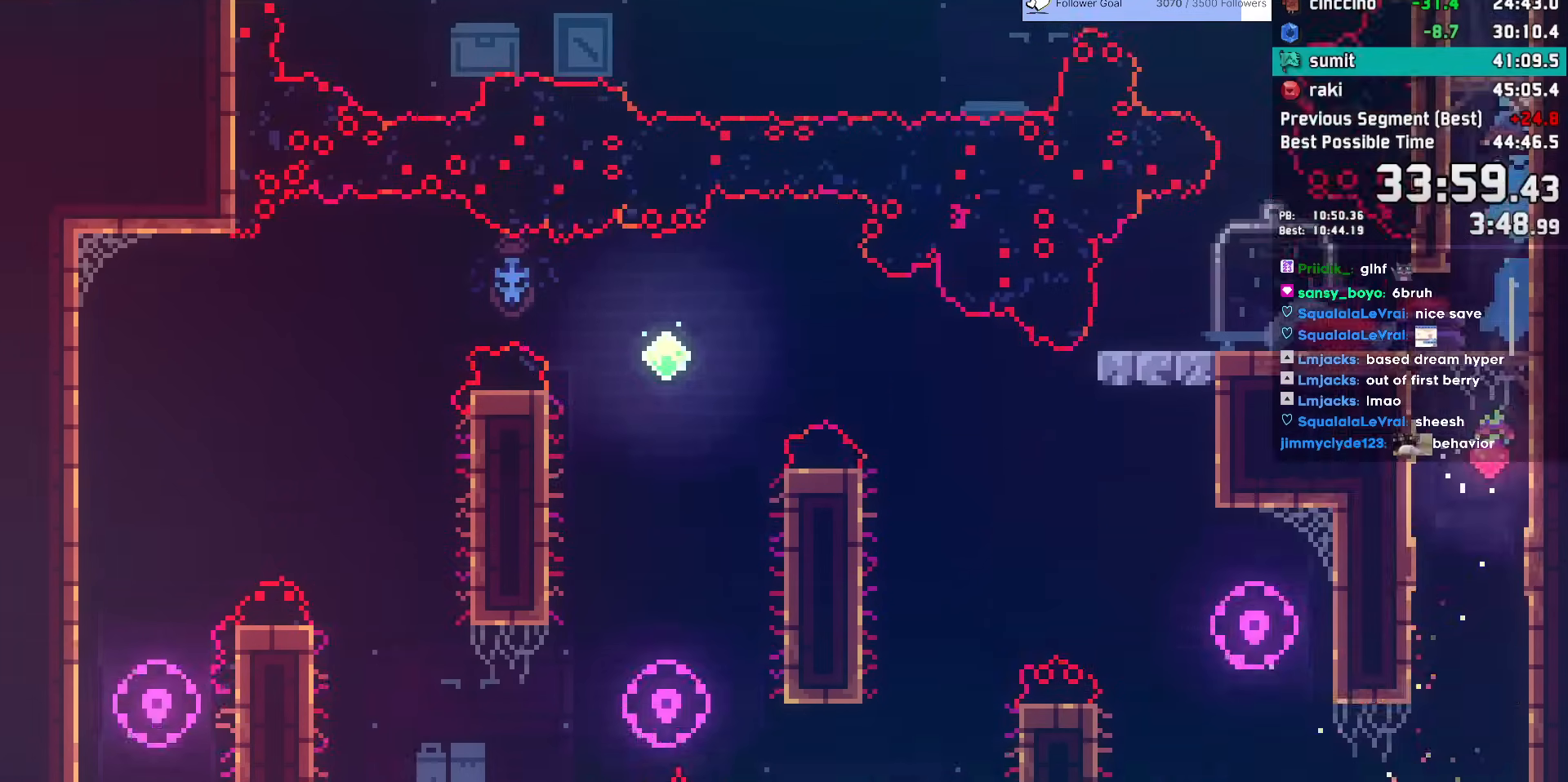
{"keys": [], "events": []}
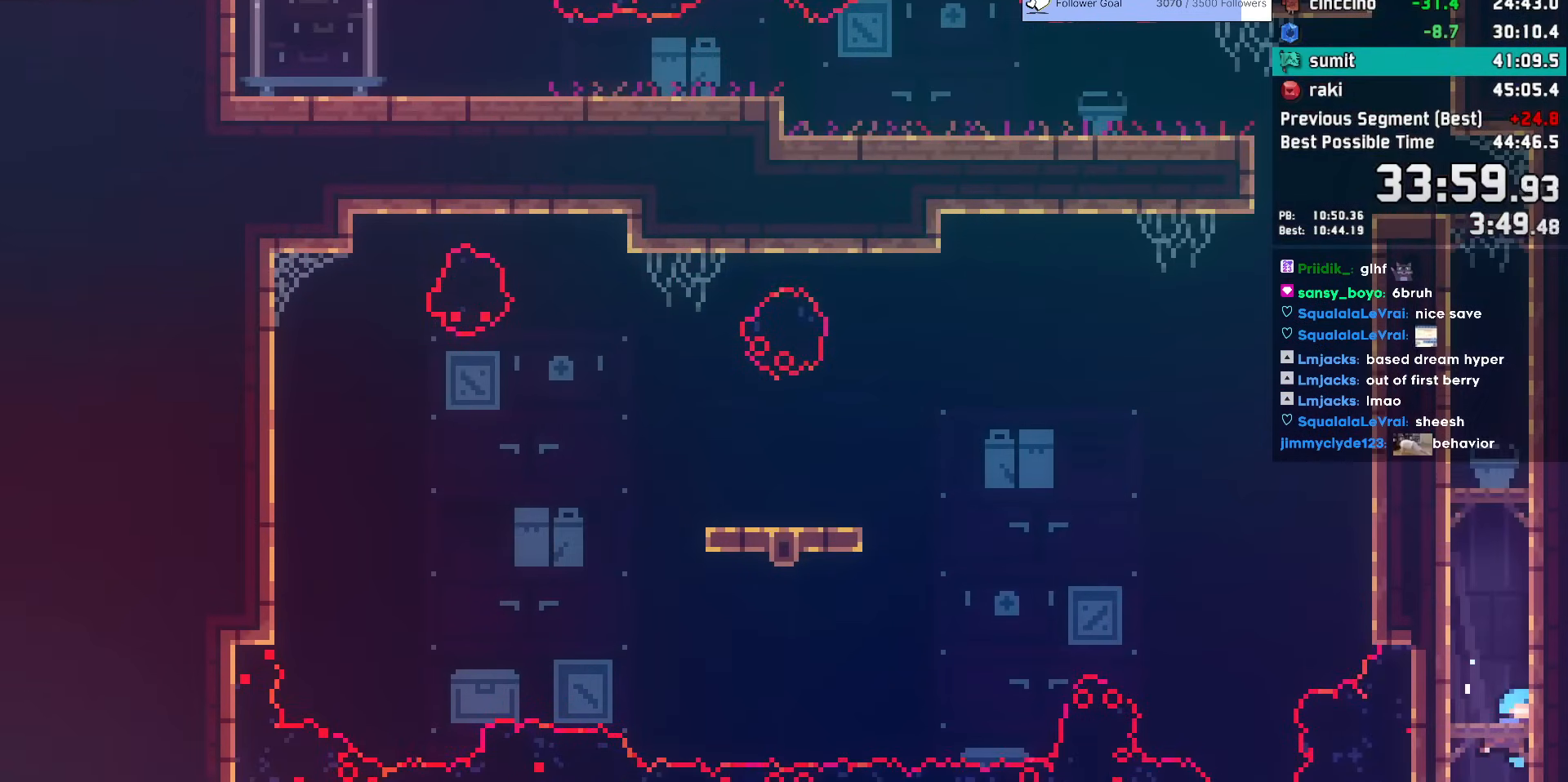
{"keys": ["dash"], "events": [[117, "jump", "down"], [300, "jump2", "down"], [450, "jump2", "up"], [483, "dash", "down"], [483, "jump", "up"]]}
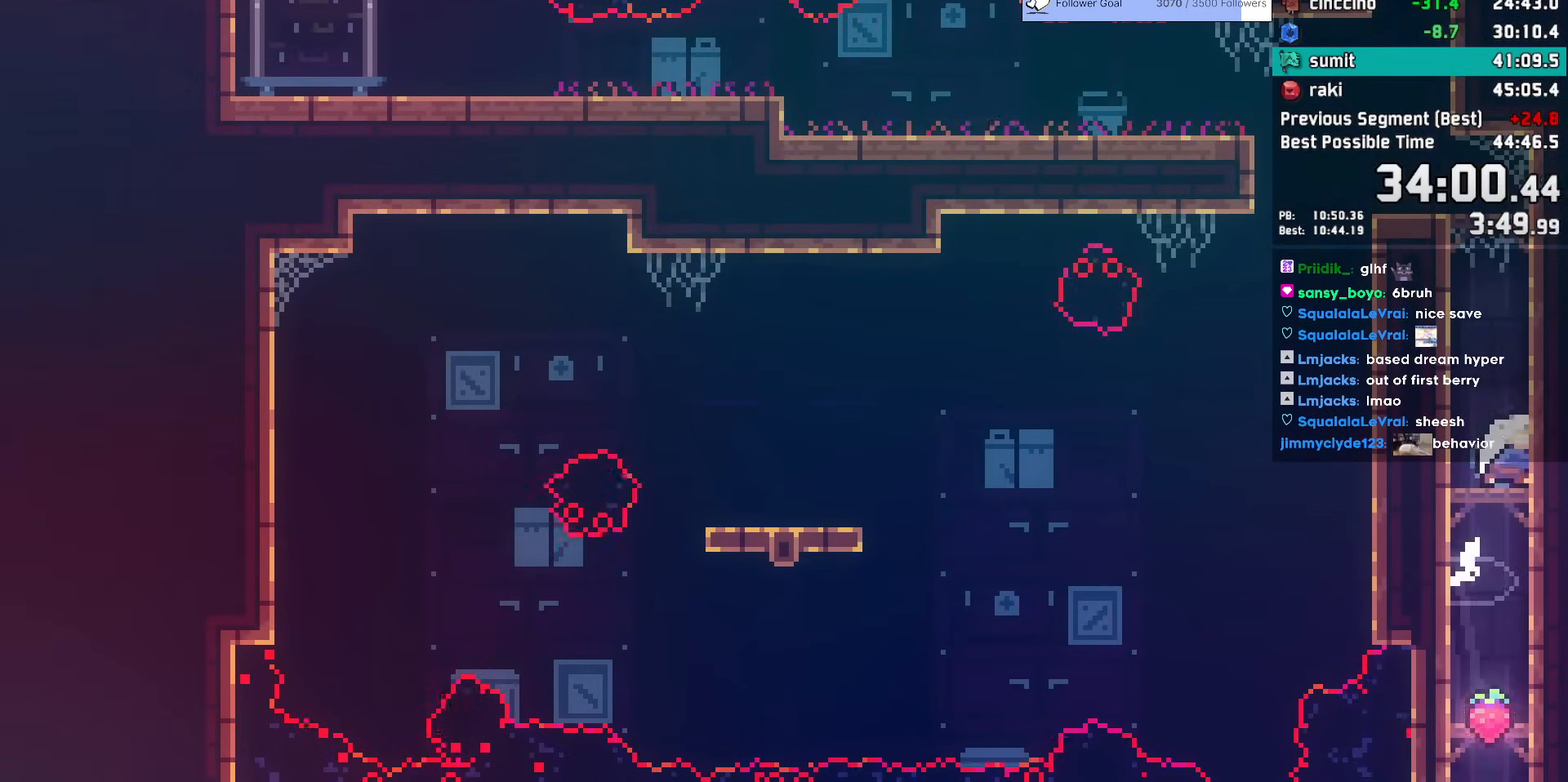
{"keys": ["dash", "up"], "events": [[33, "up", "down"], [183, "dash", "up"], [183, "up", "up"], [267, "jump", "down"], [467, "dash", "down"], [467, "jump", "up"], [467, "up", "down"]]}
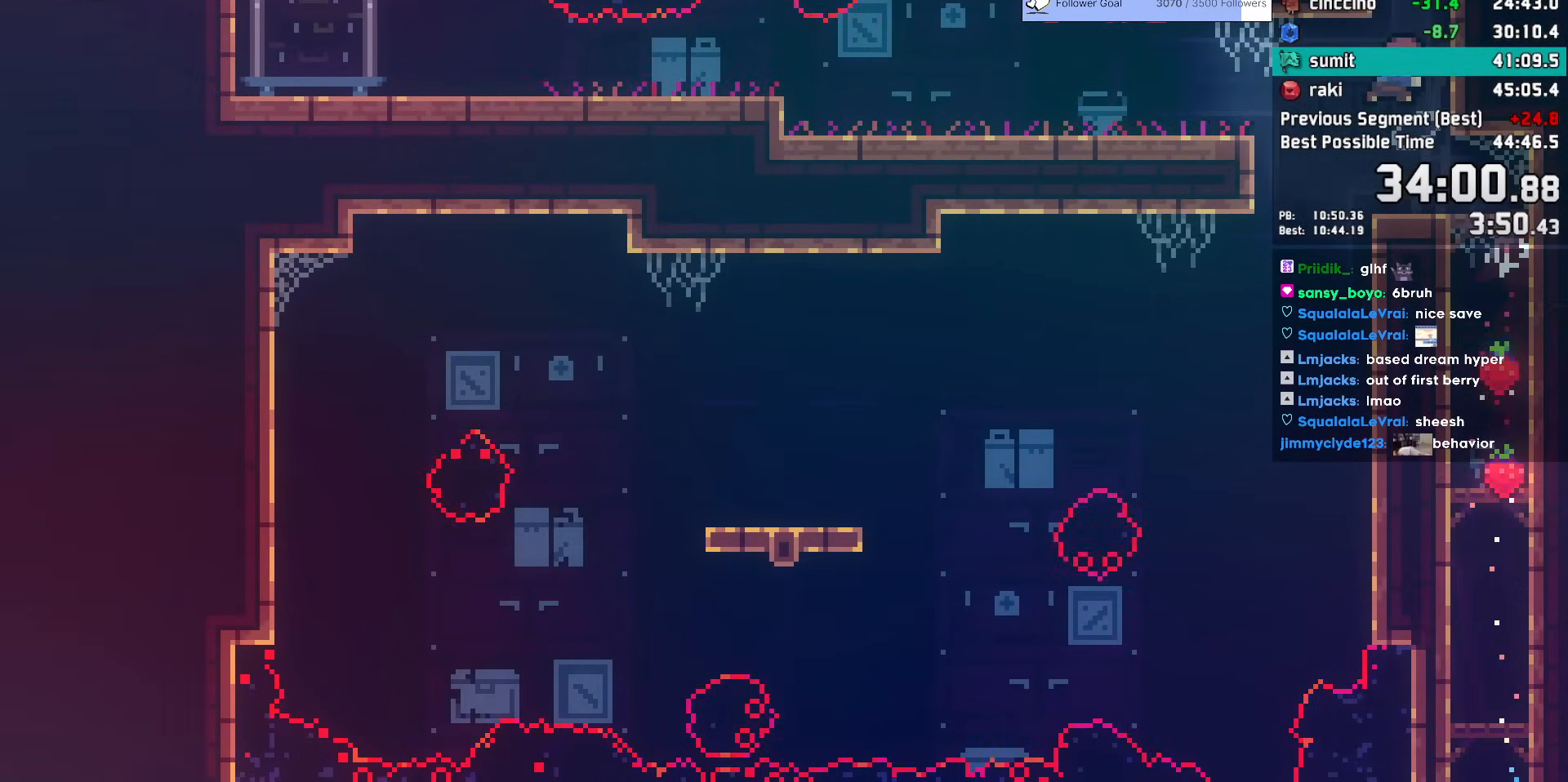
{"keys": [], "events": [[100, "dash", "up"], [150, "up", "up"]]}
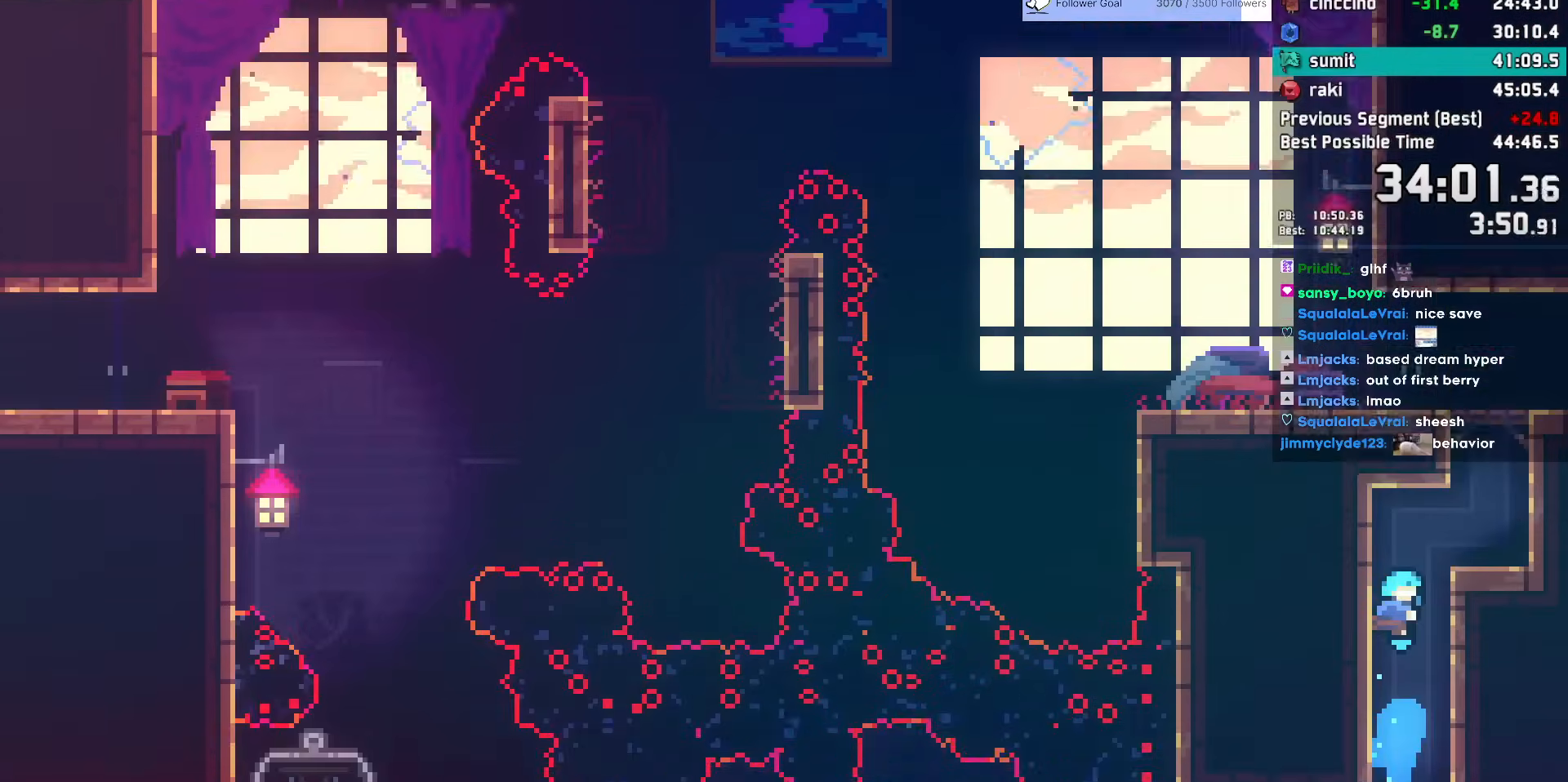
{"keys": ["jump", "right"], "events": [[350, "right", "down"], [400, "jump", "down"]]}
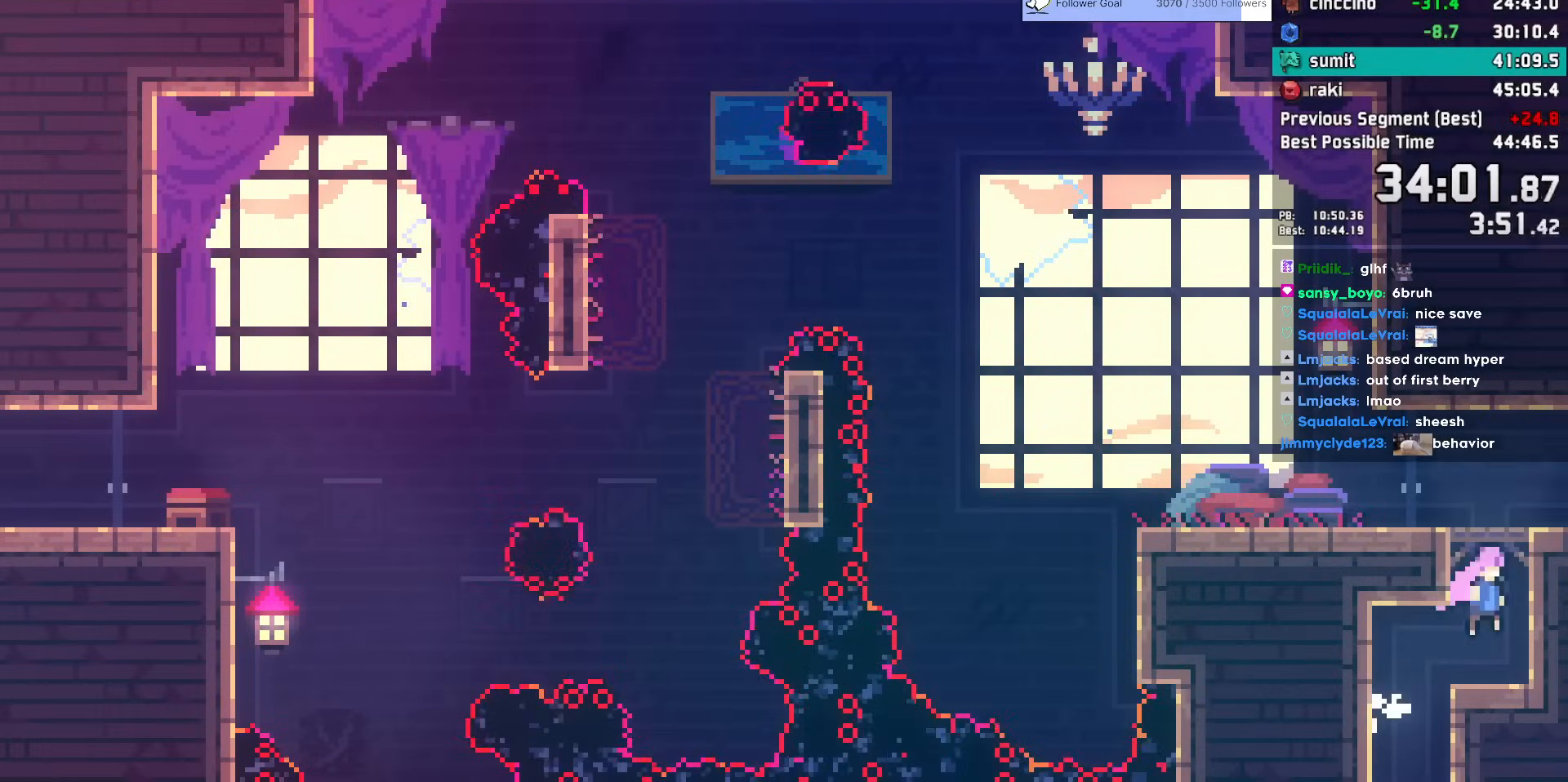
{"keys": ["right"], "events": [[133, "dash", "down"], [133, "down", "down"], [133, "jump", "up"], [233, "jump", "down"], [317, "dash", "up"], [317, "down", "up"], [317, "jump", "up"]]}
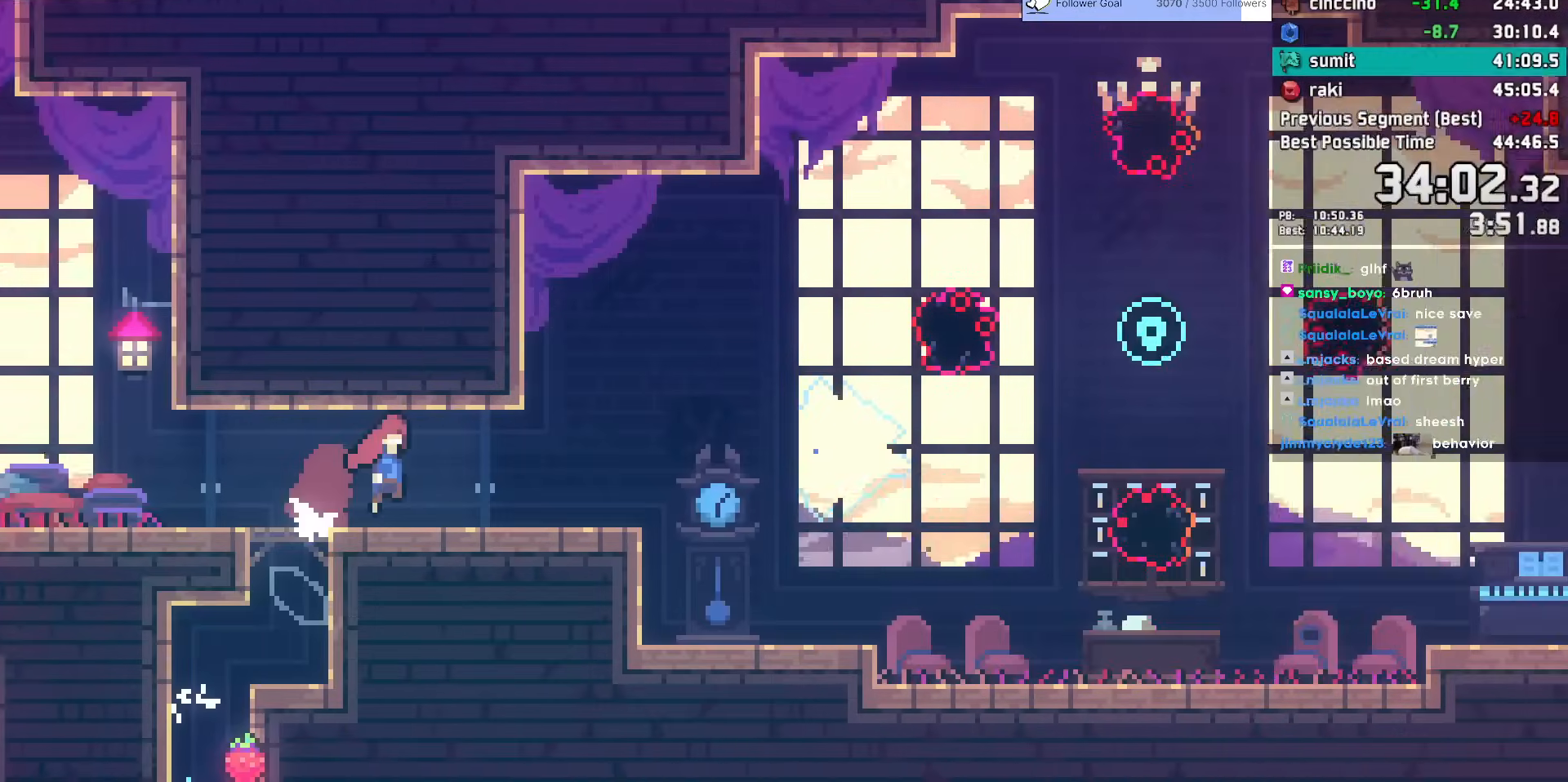
{"keys": ["right"], "events": []}
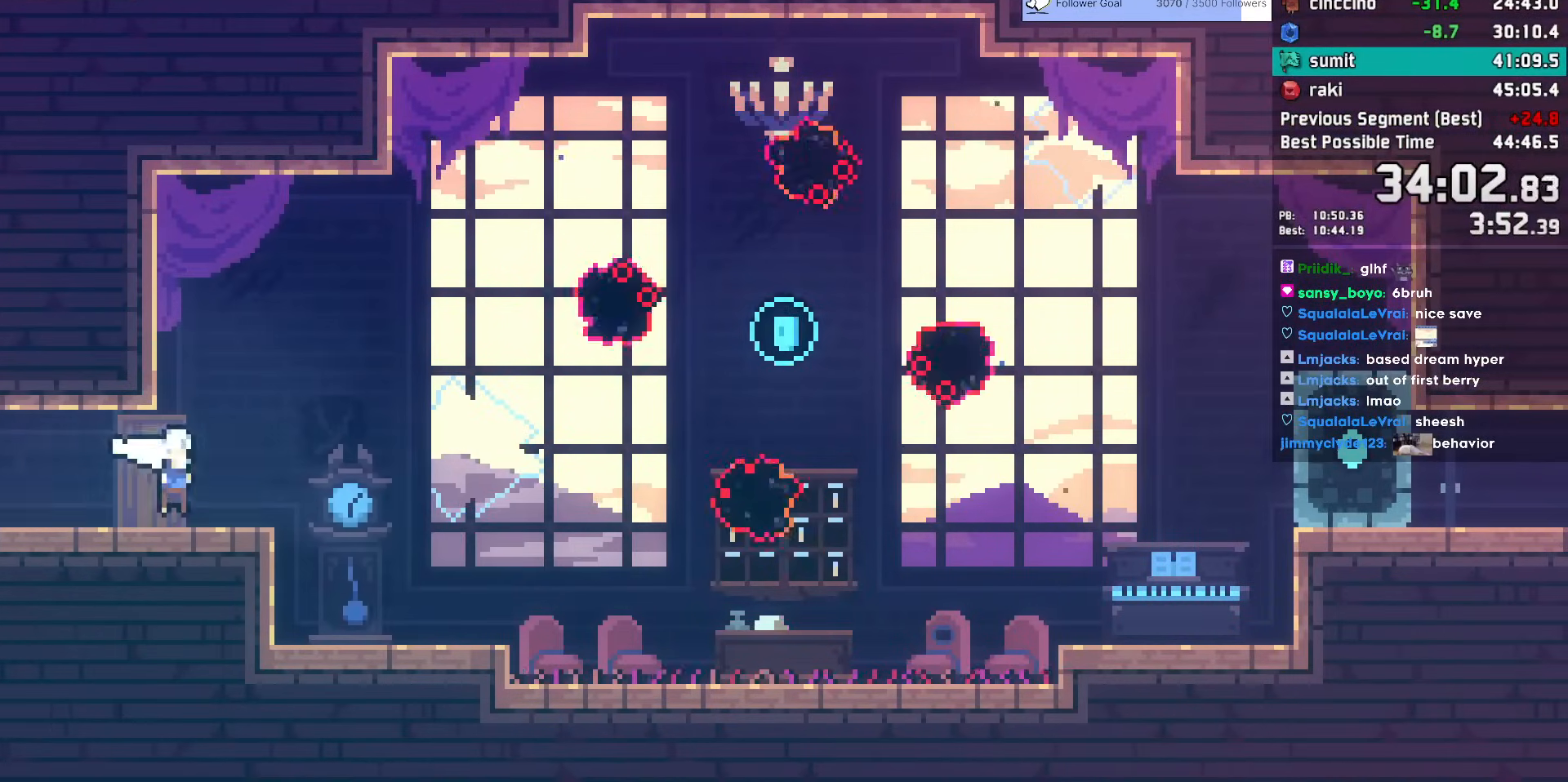
{"keys": ["right"], "events": [[67, "jump", "down"], [117, "jump", "up"], [350, "dash", "down"], [350, "up", "down"], [500, "dash", "up"], [500, "up", "up"]]}
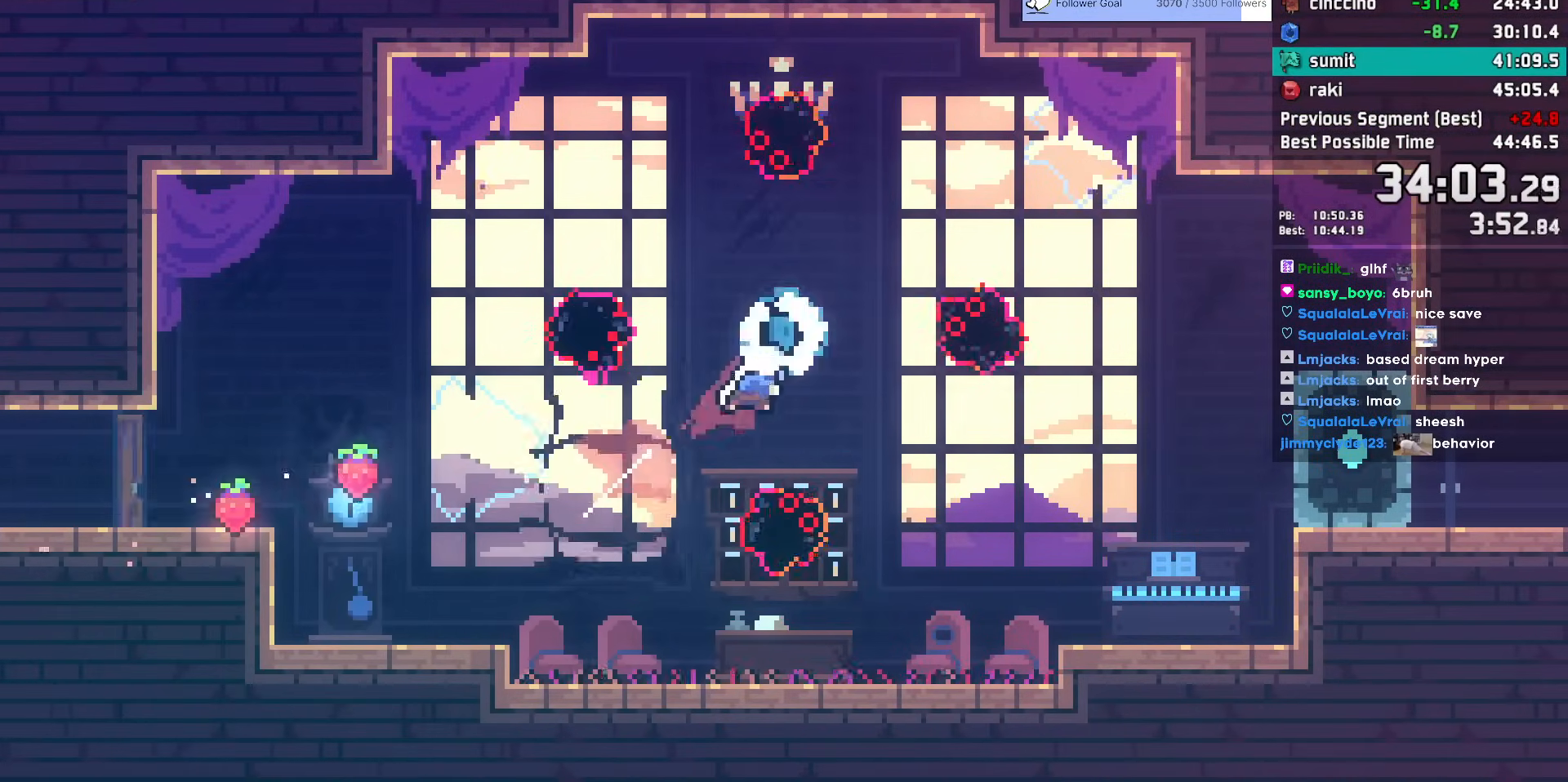
{"keys": ["right"], "events": [[83, "dash", "down"], [83, "down", "down"], [233, "dash", "up"], [267, "down", "up"]]}
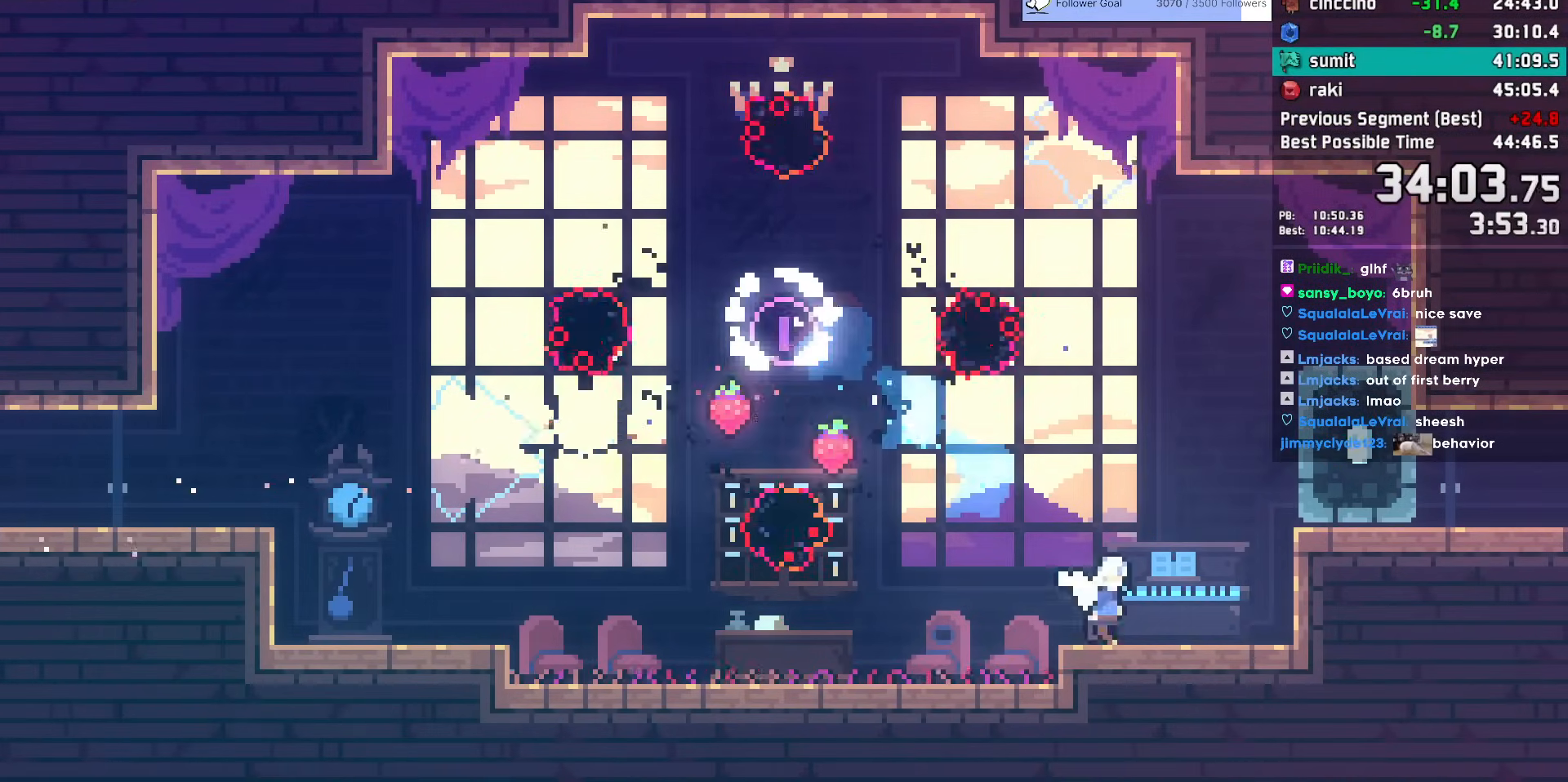
{"keys": ["demo", "jump", "right"], "events": [[100, "dash", "down"], [250, "dash", "up"], [283, "jump", "down"], [483, "demo", "down"]]}
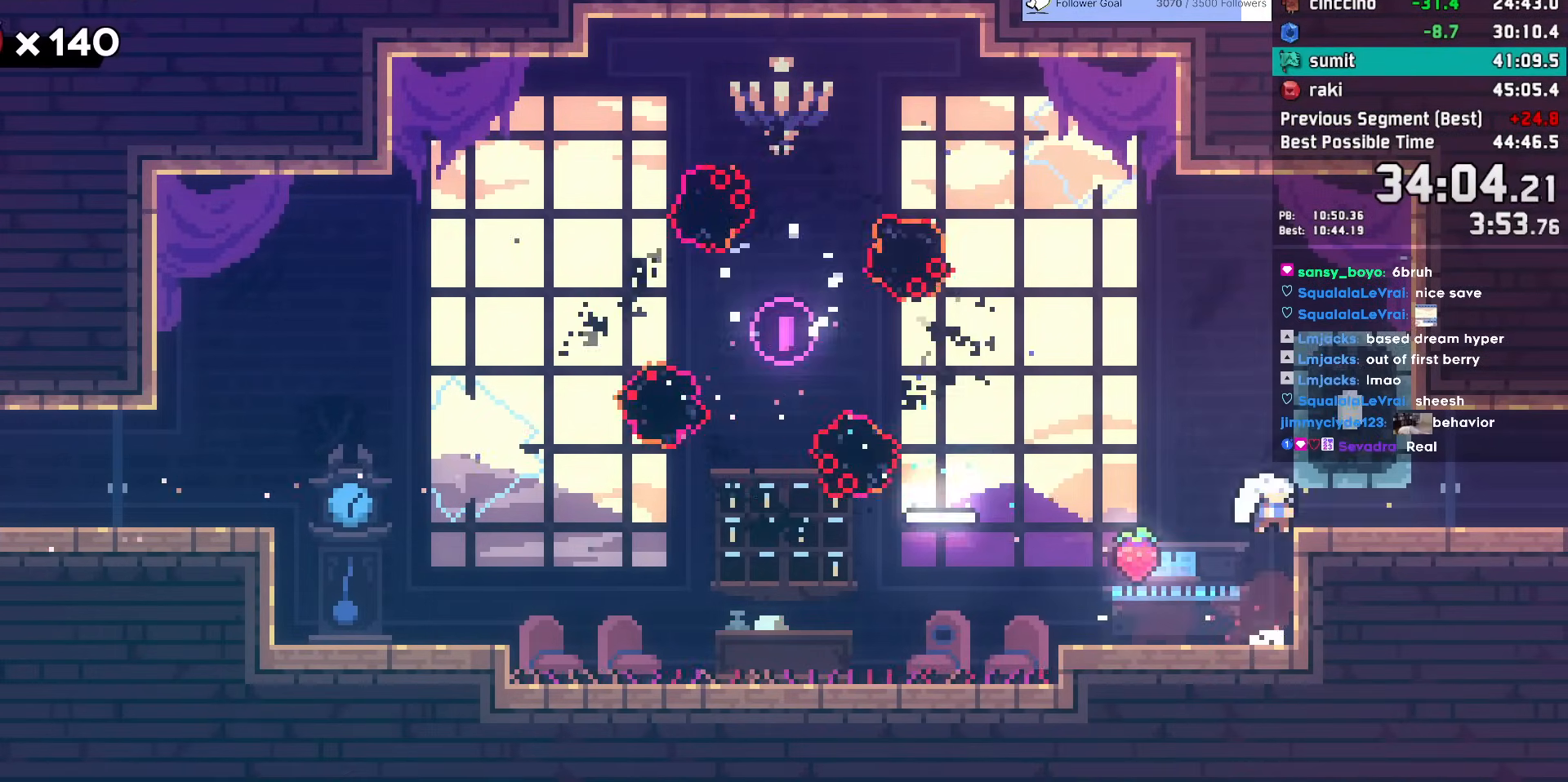
{"keys": ["down", "right"], "events": [[17, "jump", "up"], [117, "demo", "up"], [217, "dash", "down"], [217, "down", "down"], [300, "dash", "up"]]}
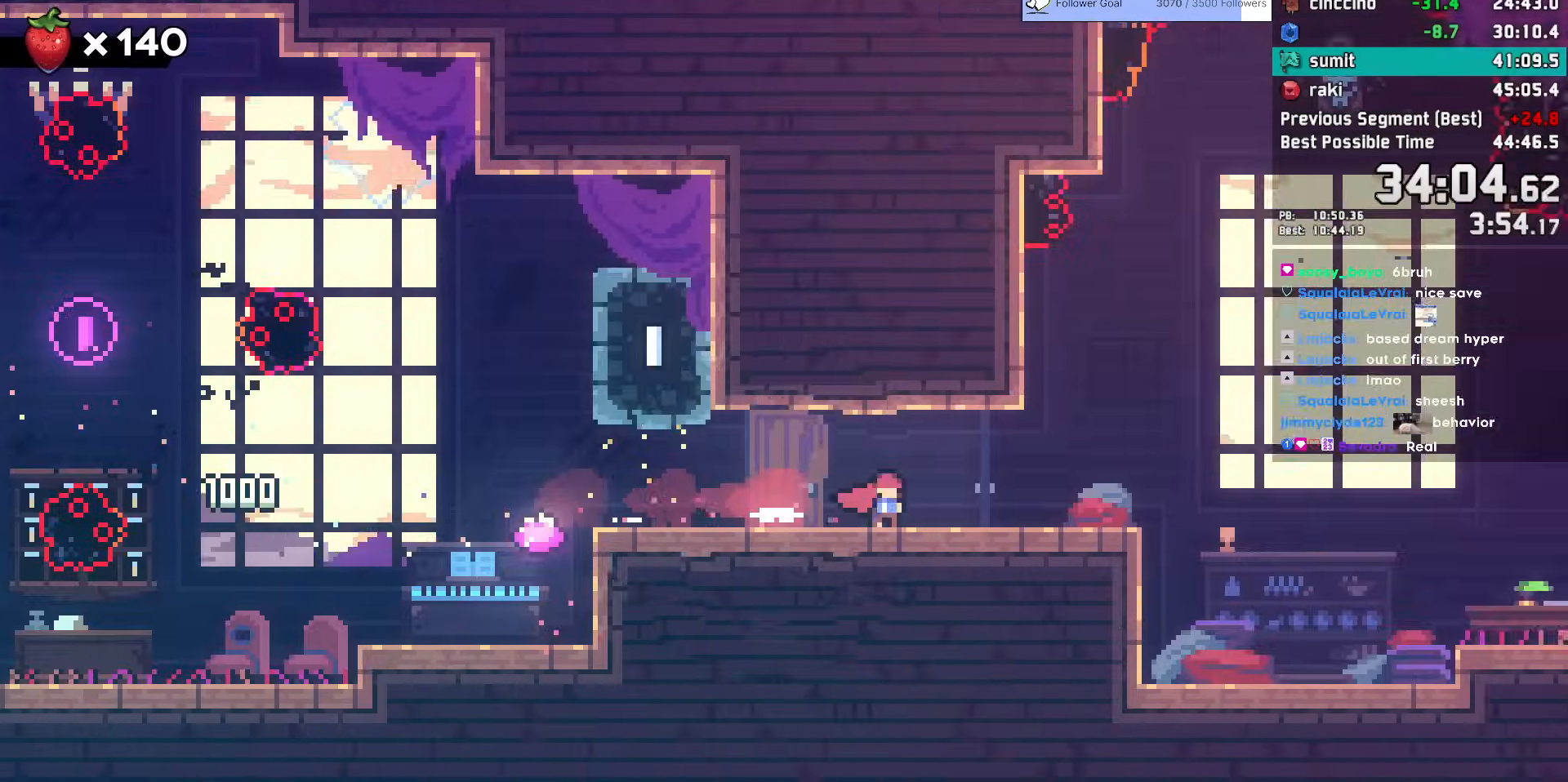
{"keys": ["down", "right"], "events": []}
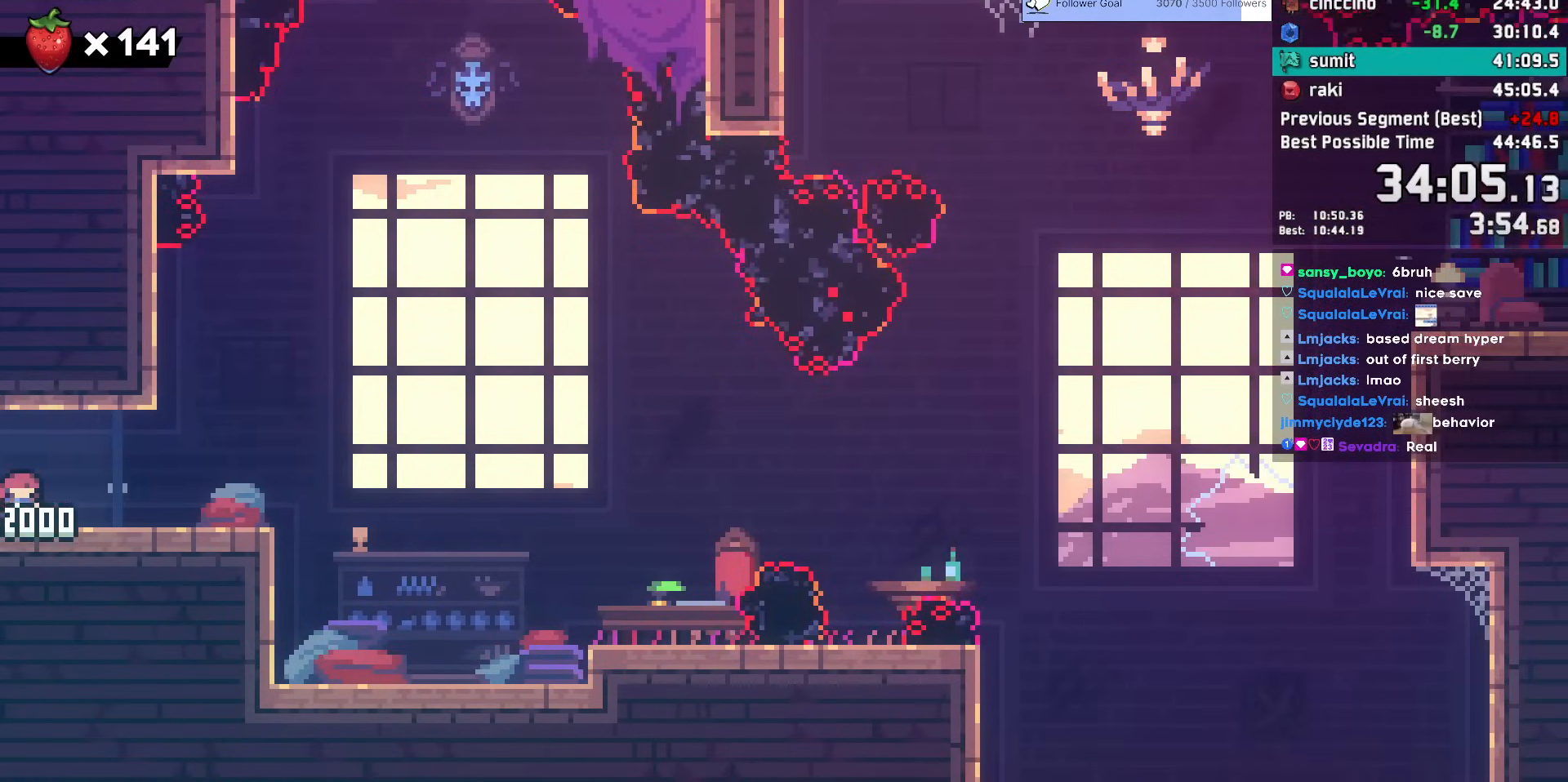
{"keys": ["down", "jump", "right"], "events": [[50, "jump", "down"], [150, "dash", "down"], [250, "jump", "up"], [283, "dash", "up"], [383, "jump", "down"]]}
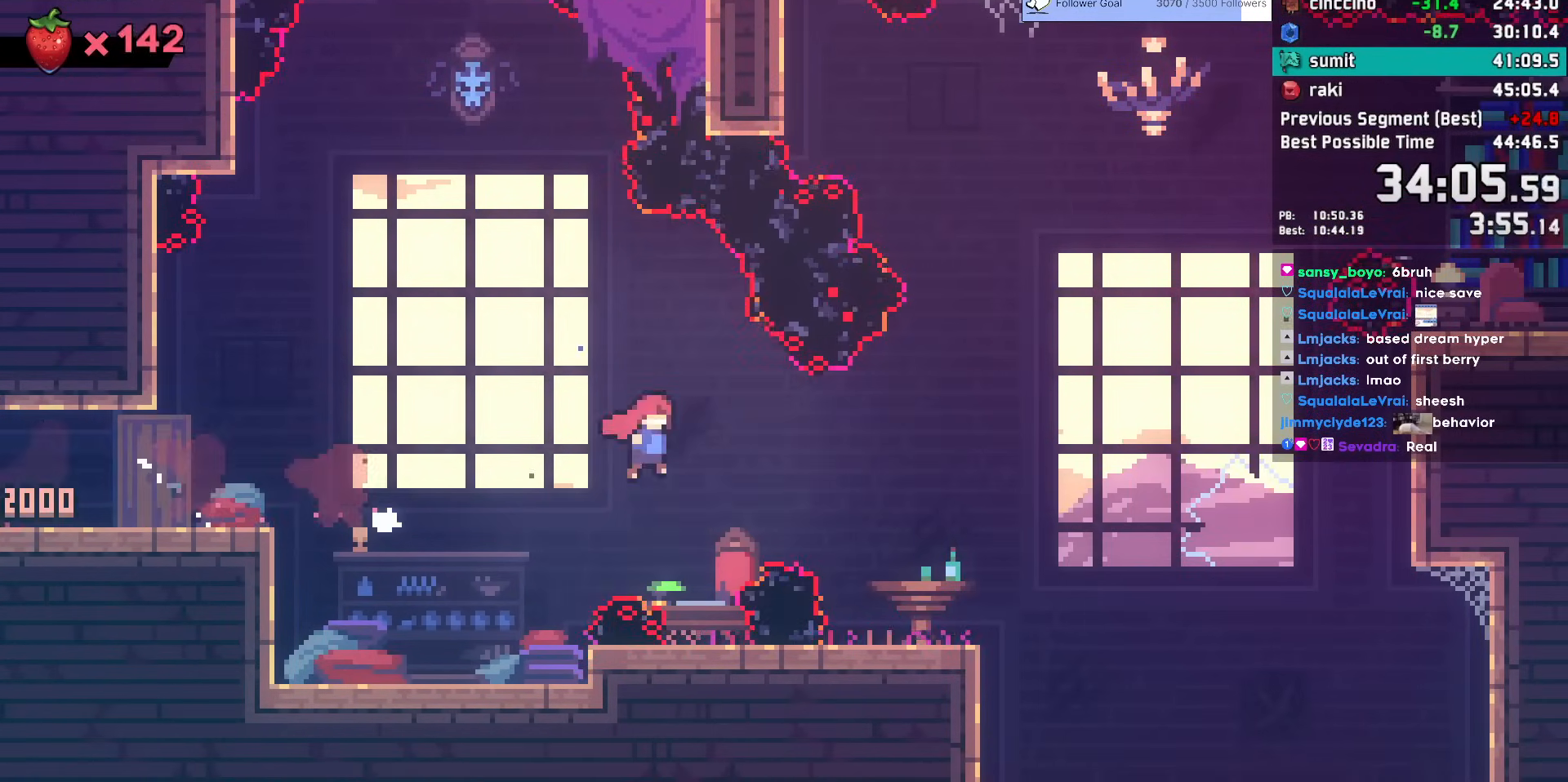
{"keys": ["dash", "right", "up"], "events": [[17, "jump", "up"], [67, "dash", "down"], [217, "dash", "up"], [300, "jump", "down"], [400, "down", "up"], [450, "jump", "up"], [483, "dash", "down"], [483, "up", "down"]]}
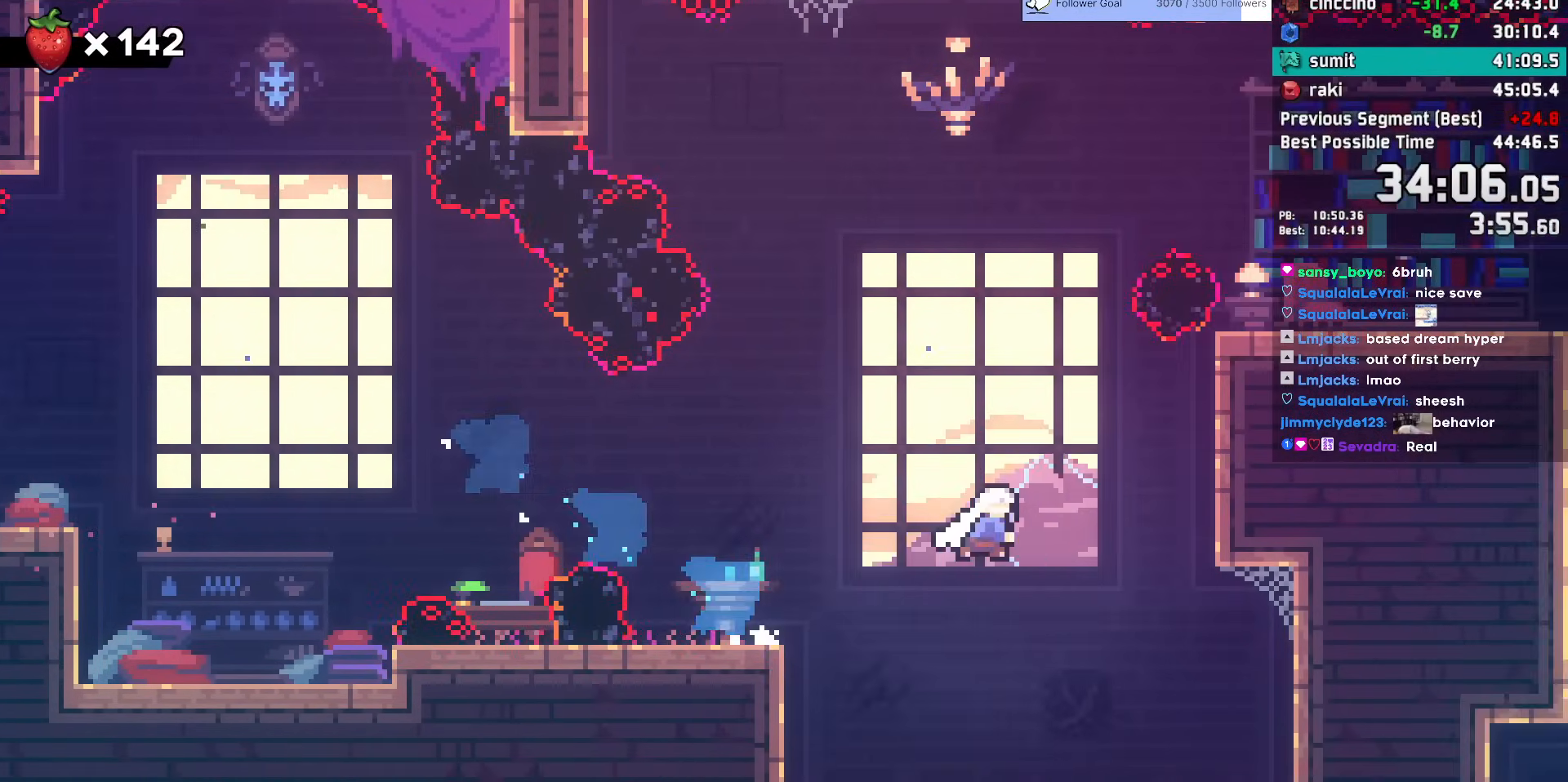
{"keys": ["dash", "right"], "events": [[133, "grab", "down"], [183, "dash", "up"], [233, "jump", "down"], [317, "up", "up"], [367, "dash", "down"], [367, "grab", "up"], [367, "jump", "up"]]}
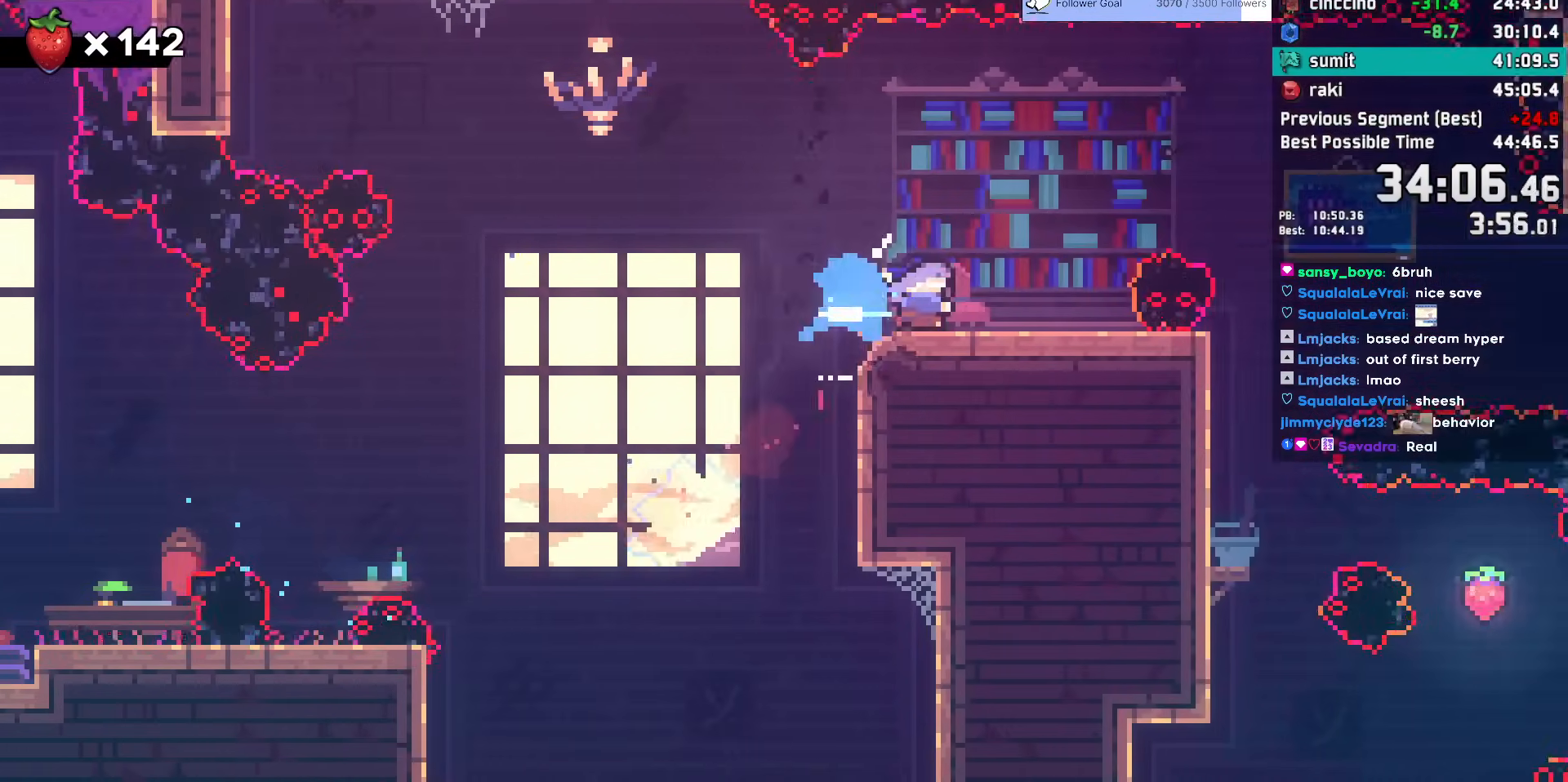
{"keys": [], "events": [[50, "dash", "up"], [100, "jump", "down"], [200, "jump", "up"], [283, "right", "up"], [333, "dash", "down"], [333, "down", "down"], [467, "dash", "up"], [467, "down", "up"]]}
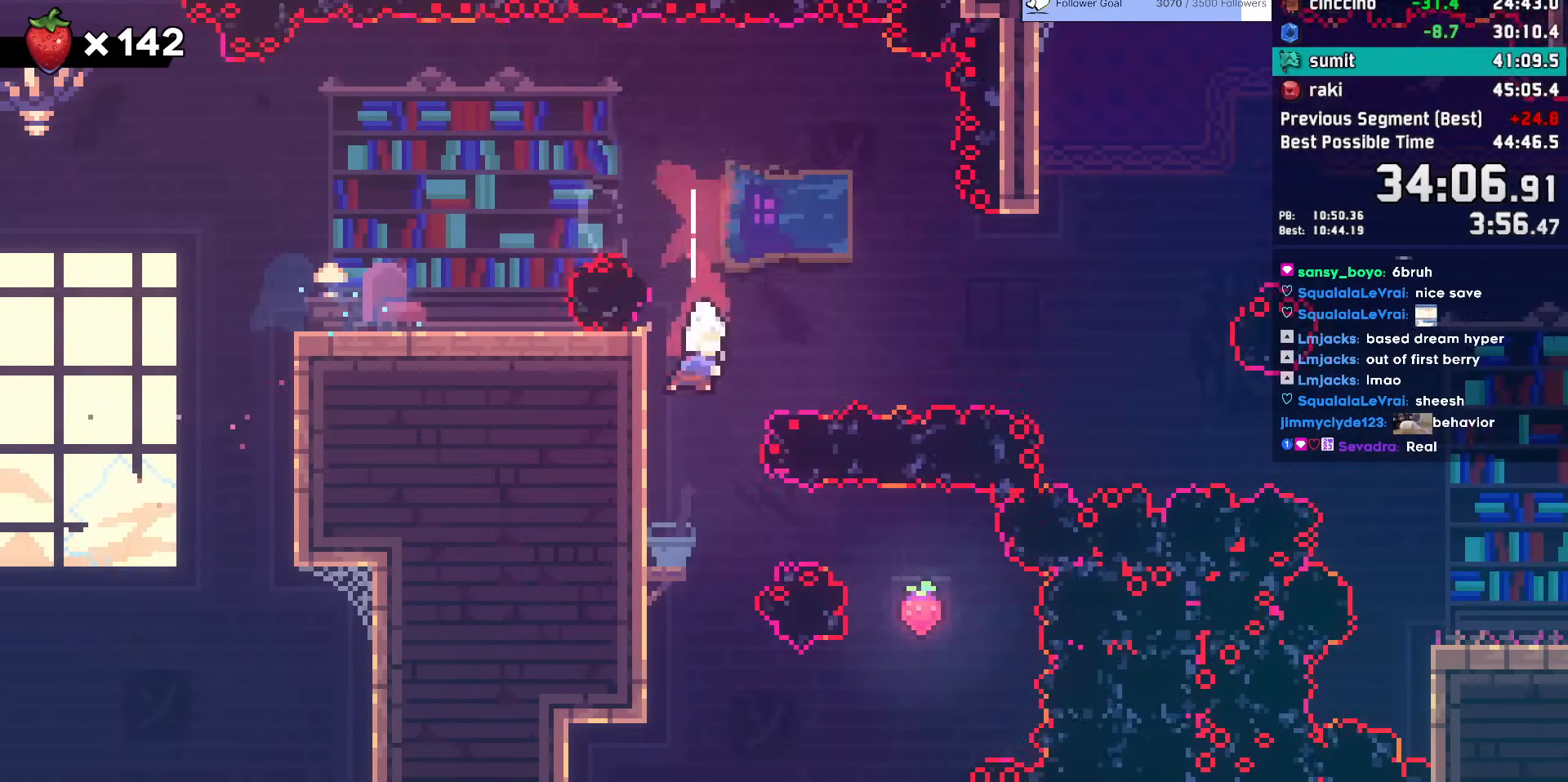
{"keys": ["left"], "events": [[17, "down", "down"], [17, "left", "down"], [67, "dash", "down"], [217, "dash", "up"], [217, "down", "up"], [217, "left", "up"], [300, "dash", "down"], [300, "right", "down"], [450, "dash", "up"], [450, "left", "down"], [450, "right", "up"]]}
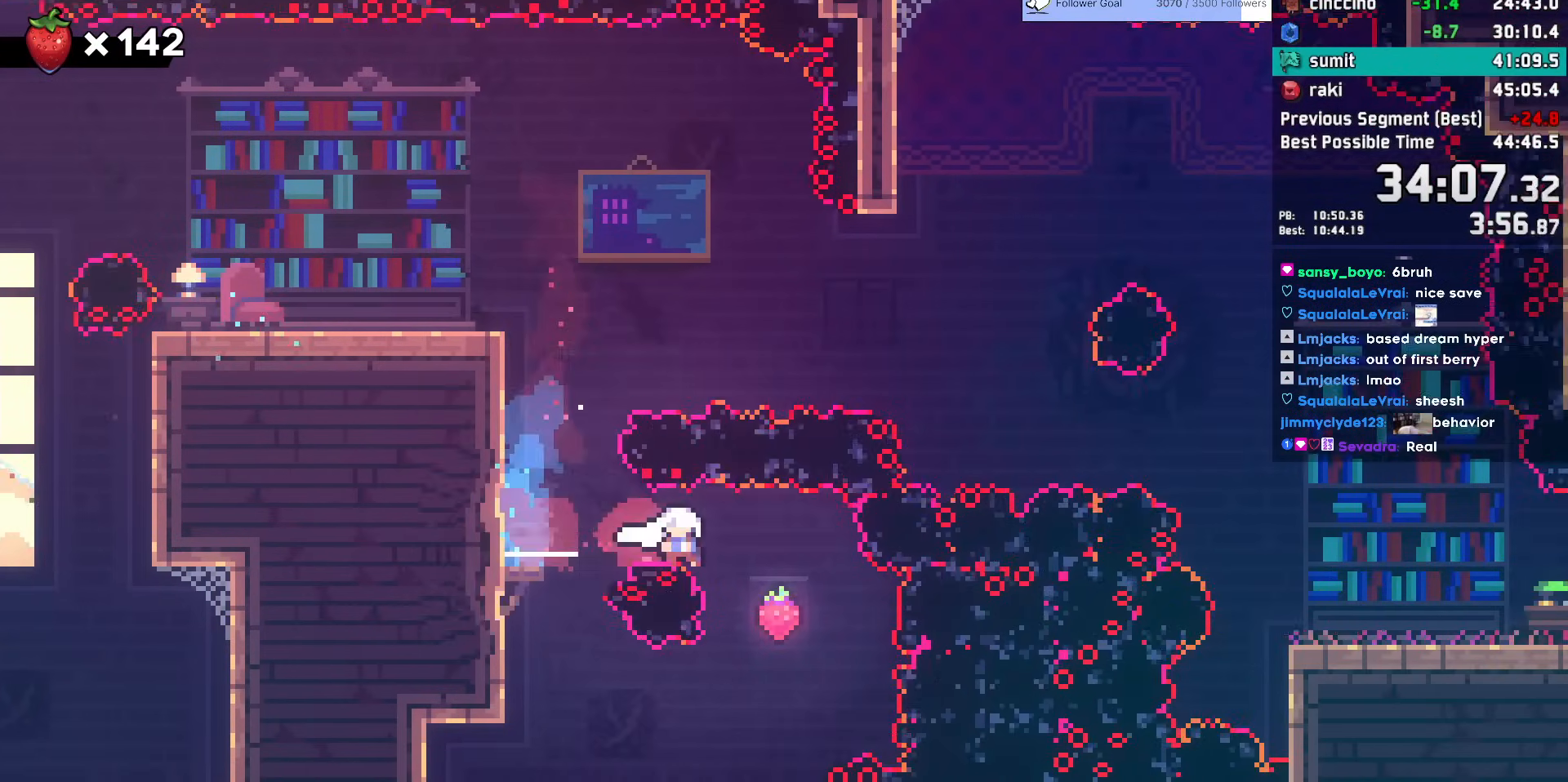
{"keys": ["left"], "events": [[367, "demo", "down"], [367, "up", "down"], [500, "demo", "up"], [500, "up", "up"]]}
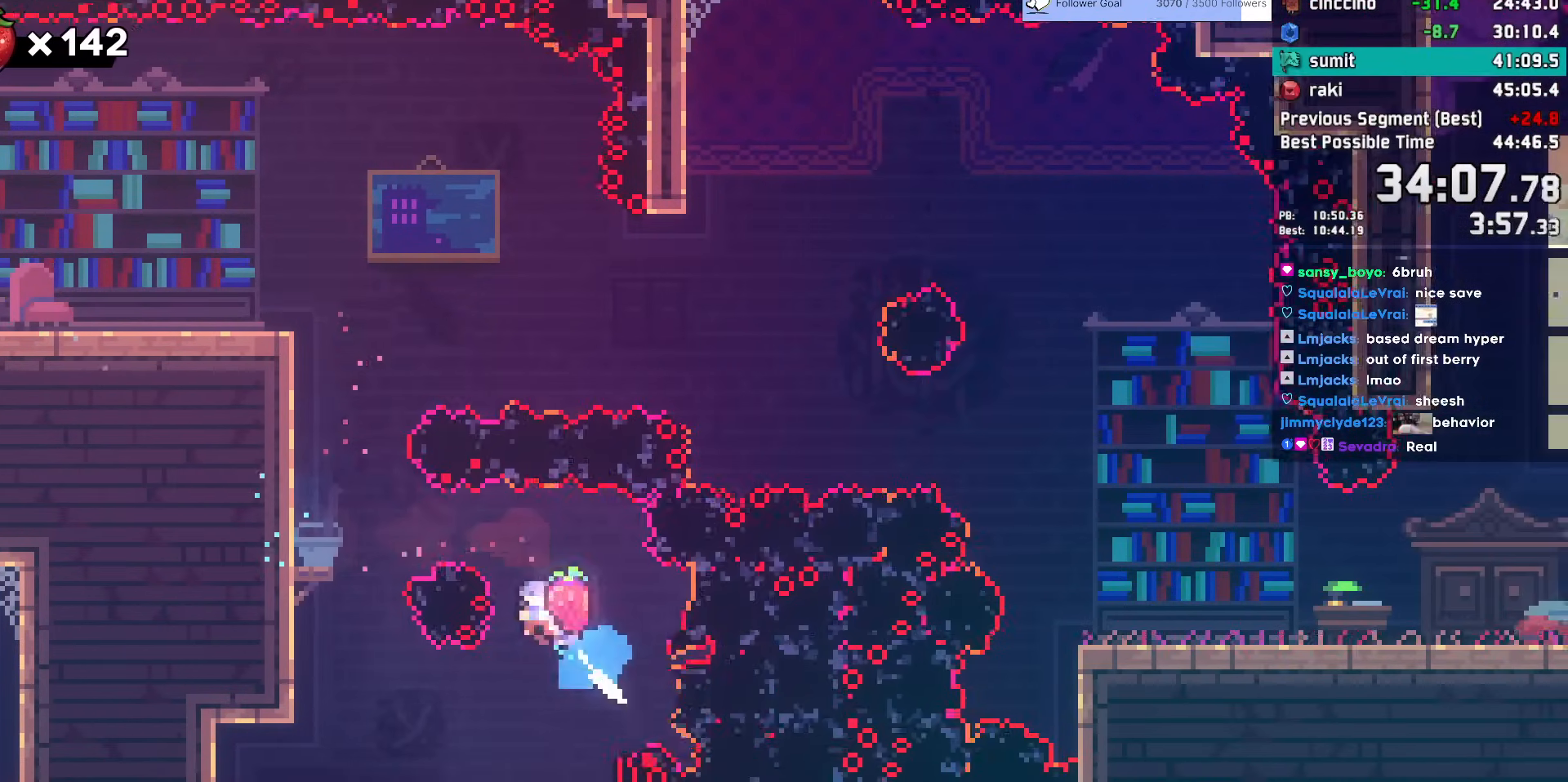
{"keys": ["jump"], "events": [[433, "jump", "down"], [433, "left", "up"]]}
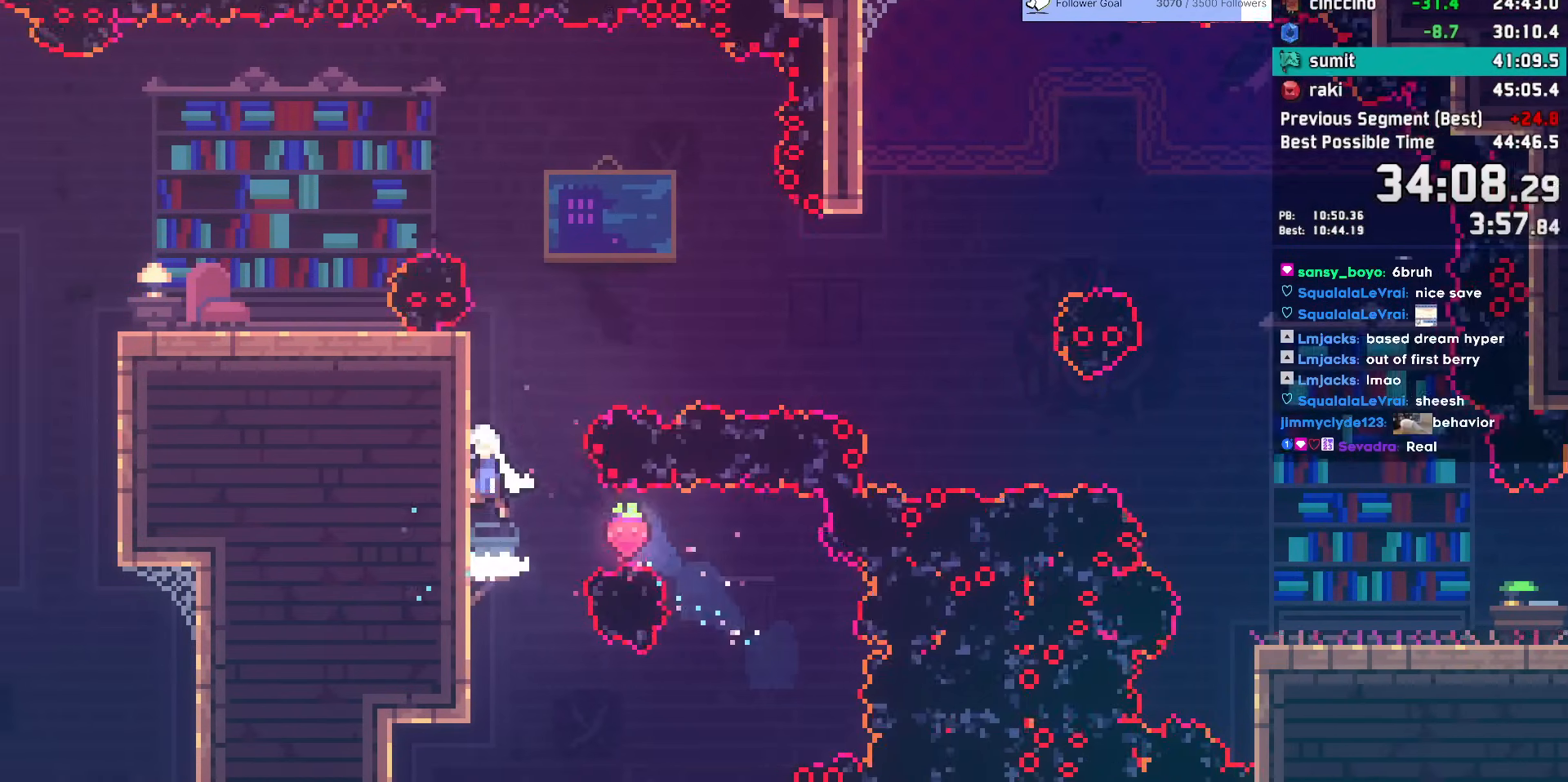
{"keys": ["right"], "events": [[67, "right", "down"], [117, "jump2", "down"], [250, "dash", "down"], [250, "jump2", "up"], [300, "jump", "up"], [450, "dash", "up"]]}
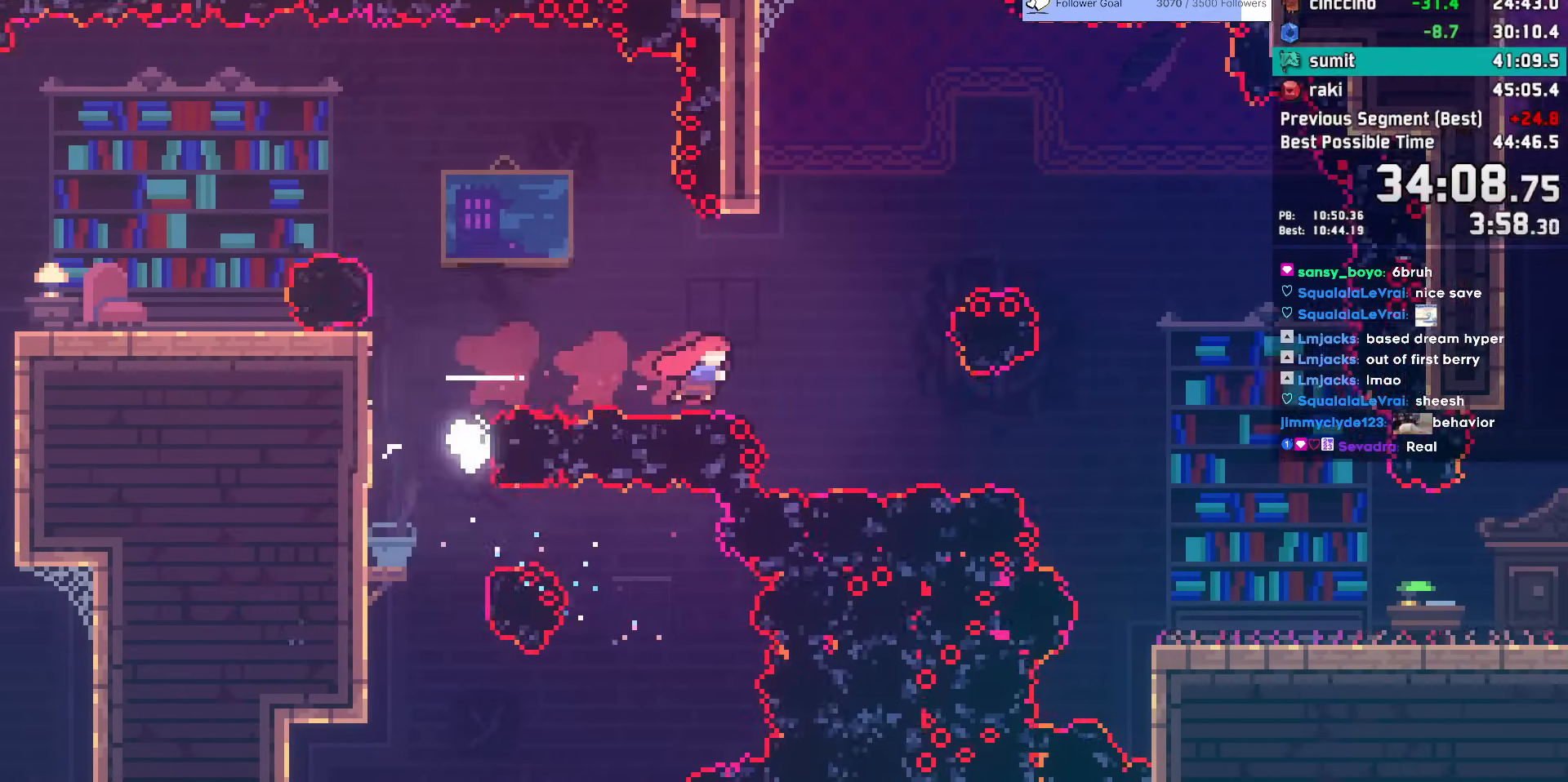
{"keys": ["right"], "events": [[183, "dash", "down"], [317, "dash", "up"]]}
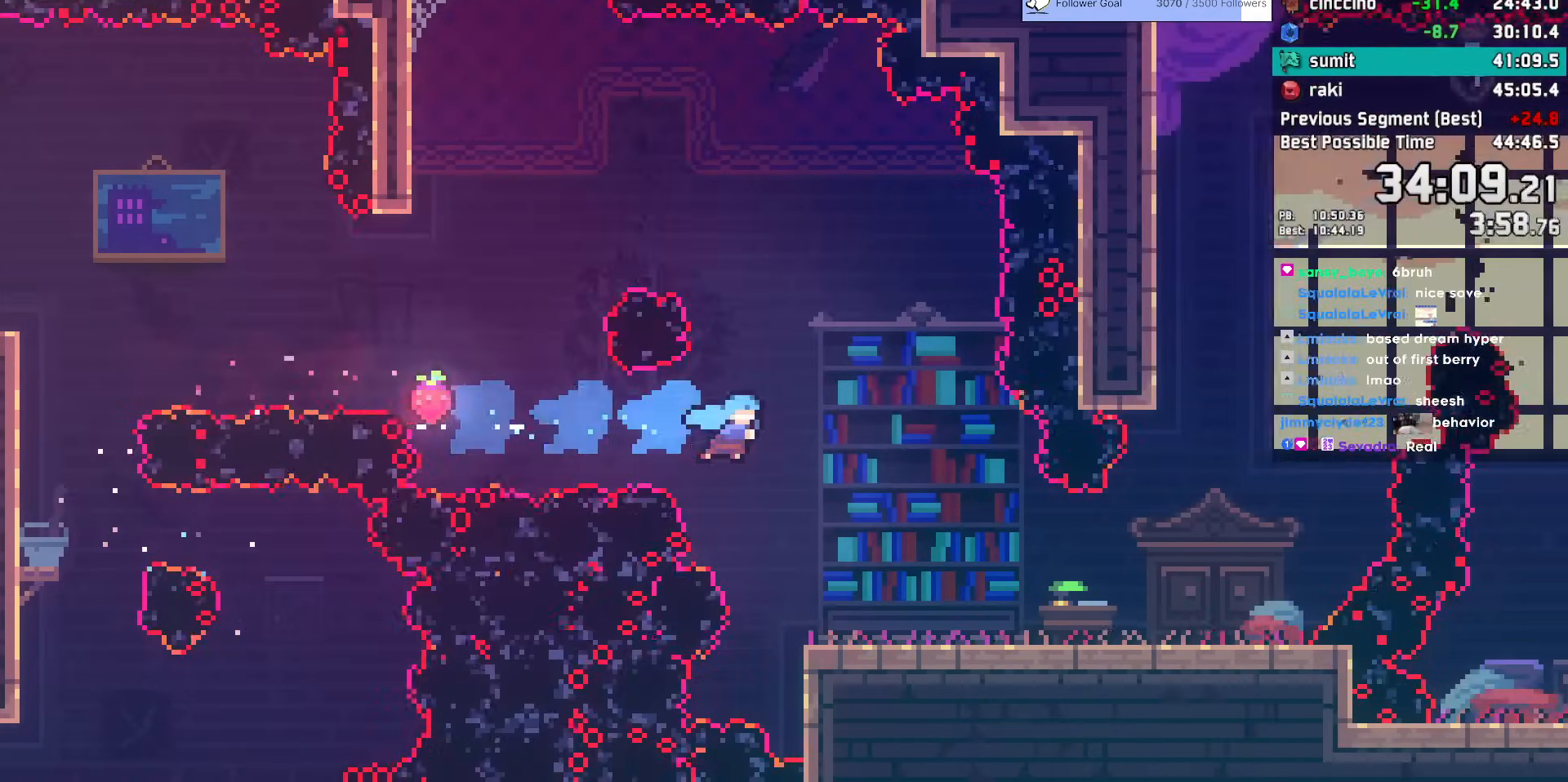
{"keys": ["jump", "right"], "events": [[283, "dash", "down"], [433, "dash", "up"], [483, "jump", "down"]]}
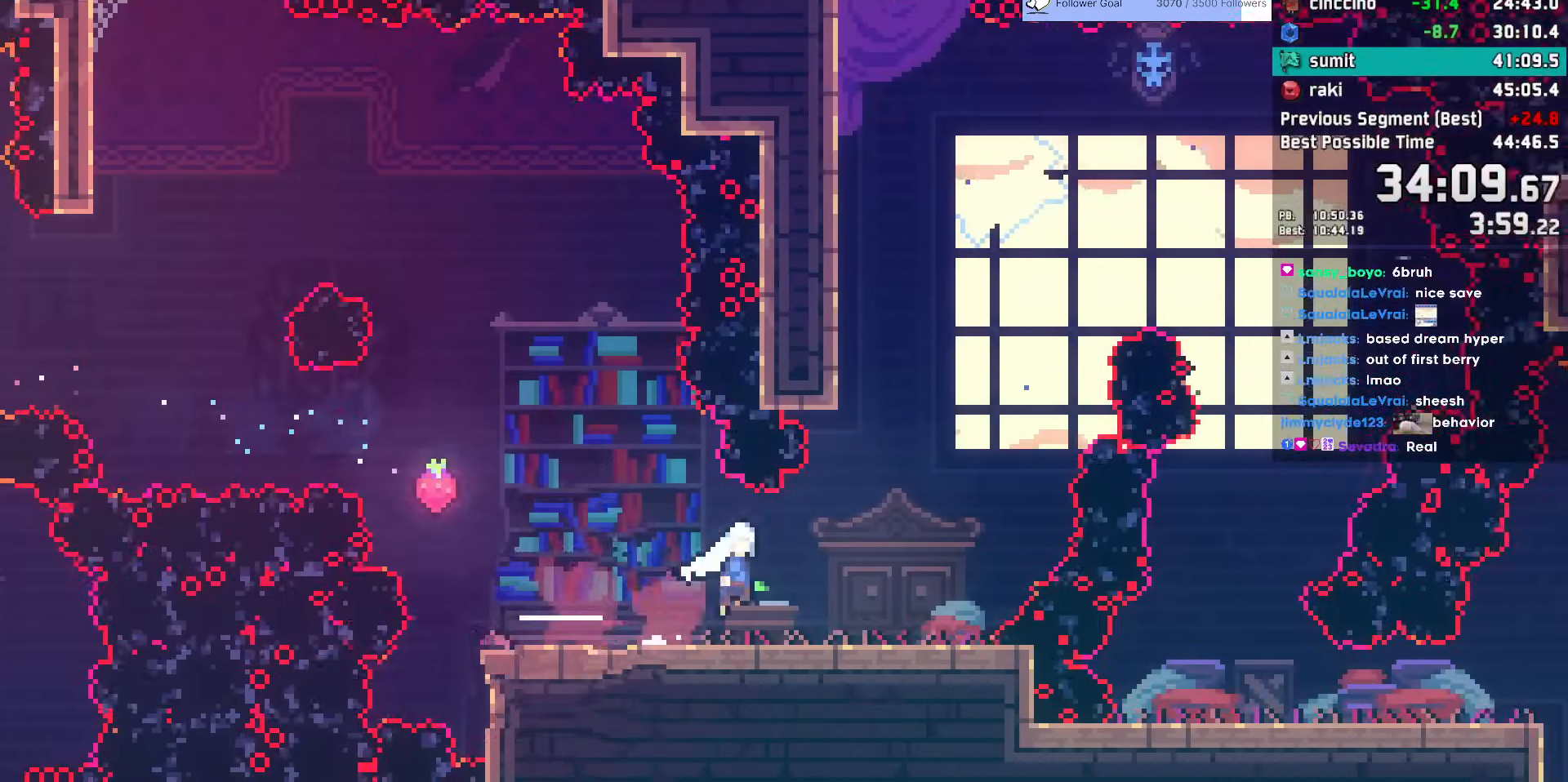
{"keys": ["dash", "jump", "right"], "events": [[117, "dash", "down"], [117, "jump", "up"], [117, "right", "up"], [117, "up", "down"], [300, "dash", "up"], [300, "right", "down"], [300, "up", "up"], [350, "jump", "down"], [500, "dash", "down"]]}
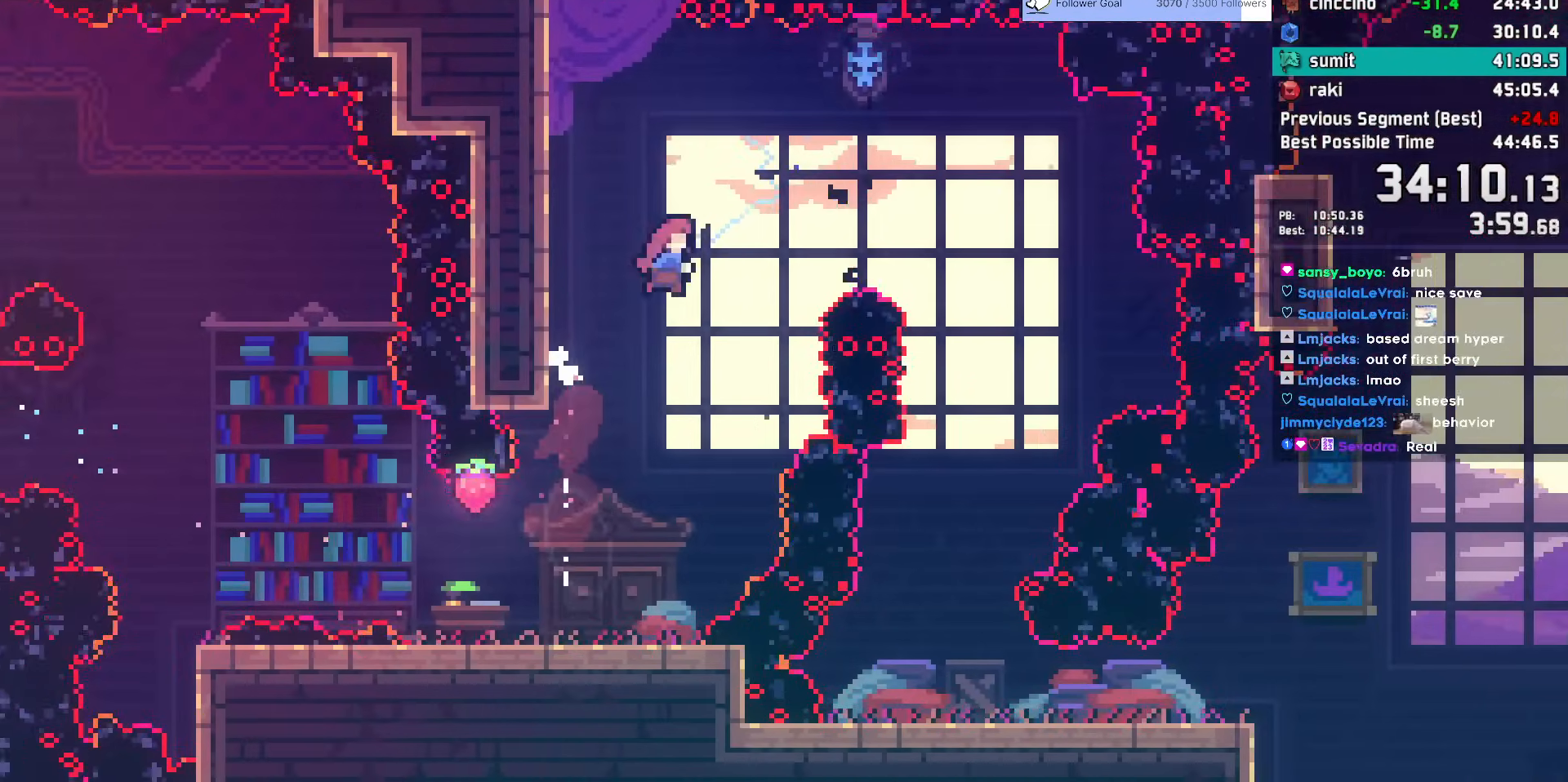
{"keys": ["down"], "events": [[33, "jump", "up"], [133, "dash", "up"], [183, "down", "down"], [267, "right", "up"], [367, "left", "down"], [500, "left", "up"]]}
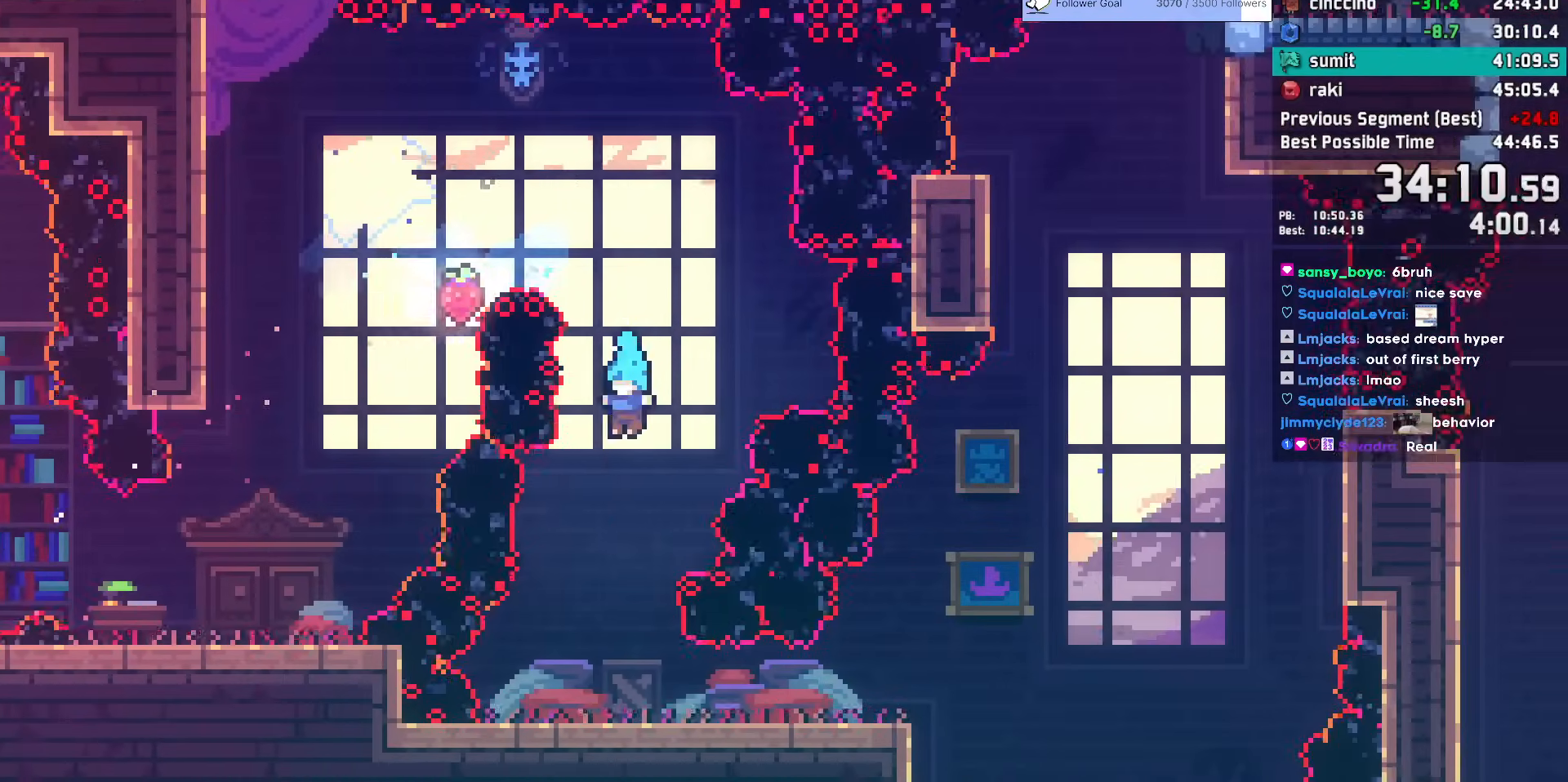
{"keys": ["jump", "right"], "events": [[233, "down", "up"], [283, "right", "down"], [333, "dash", "down"], [483, "dash", "up"], [500, "jump", "down"]]}
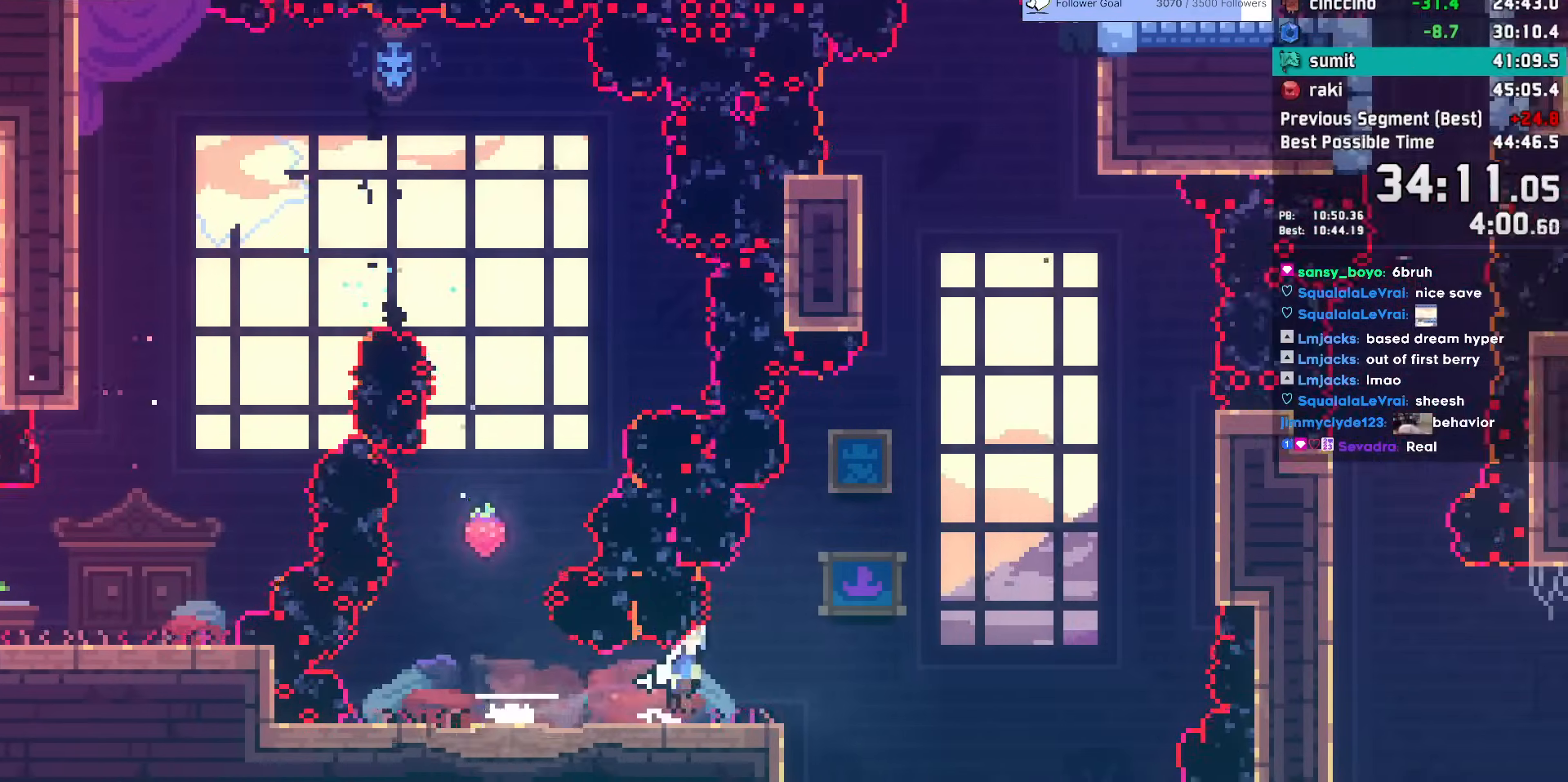
{"keys": ["dash", "up"], "events": [[217, "dash", "down"], [217, "jump", "up"], [250, "right", "up"], [250, "up", "down"], [400, "dash", "up"], [433, "dash", "down"]]}
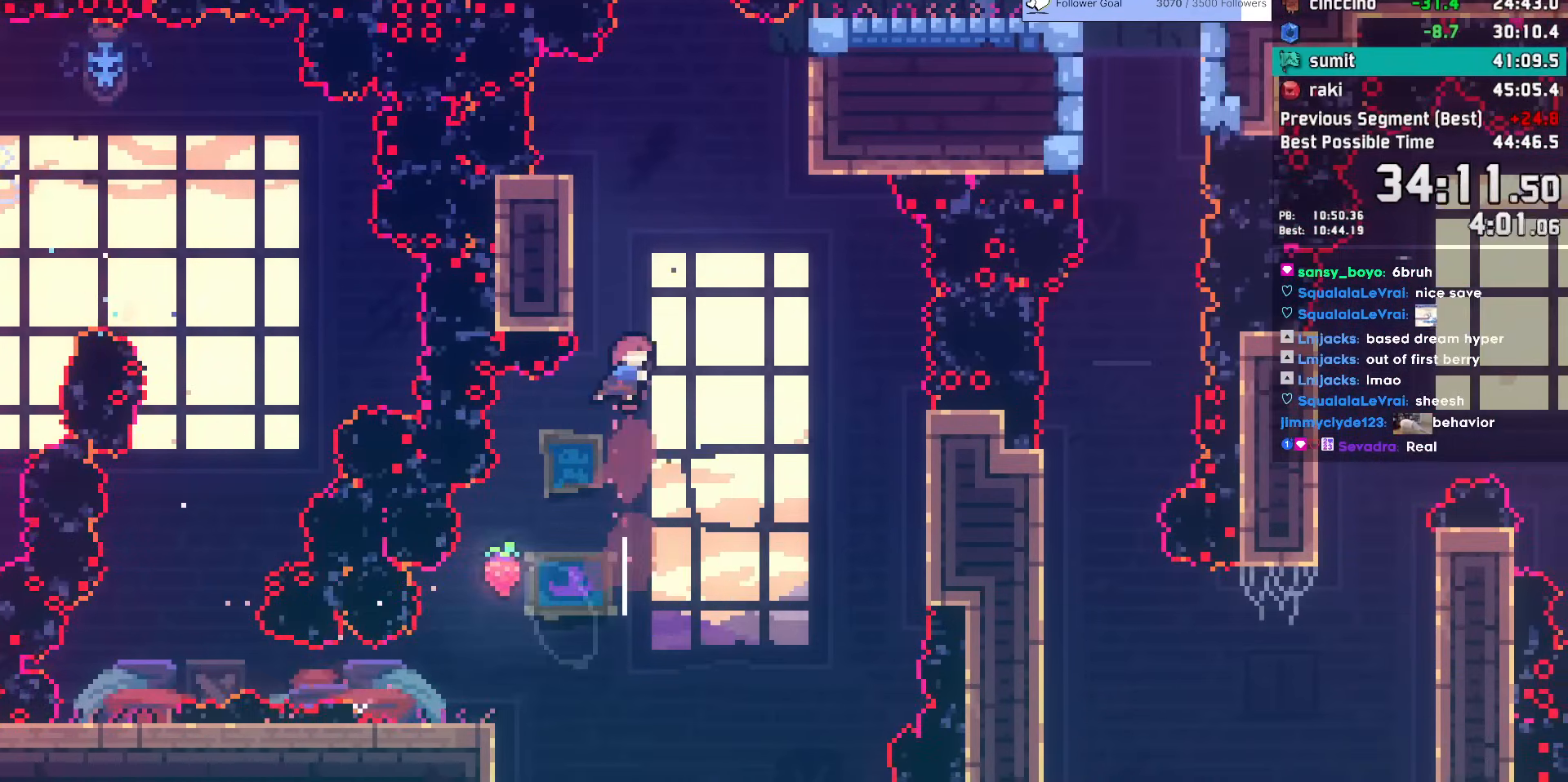
{"keys": ["right", "up"], "events": [[83, "dash", "up"], [133, "up", "up"], [233, "left", "down"], [367, "left", "up"], [467, "right", "down"], [467, "up", "down"]]}
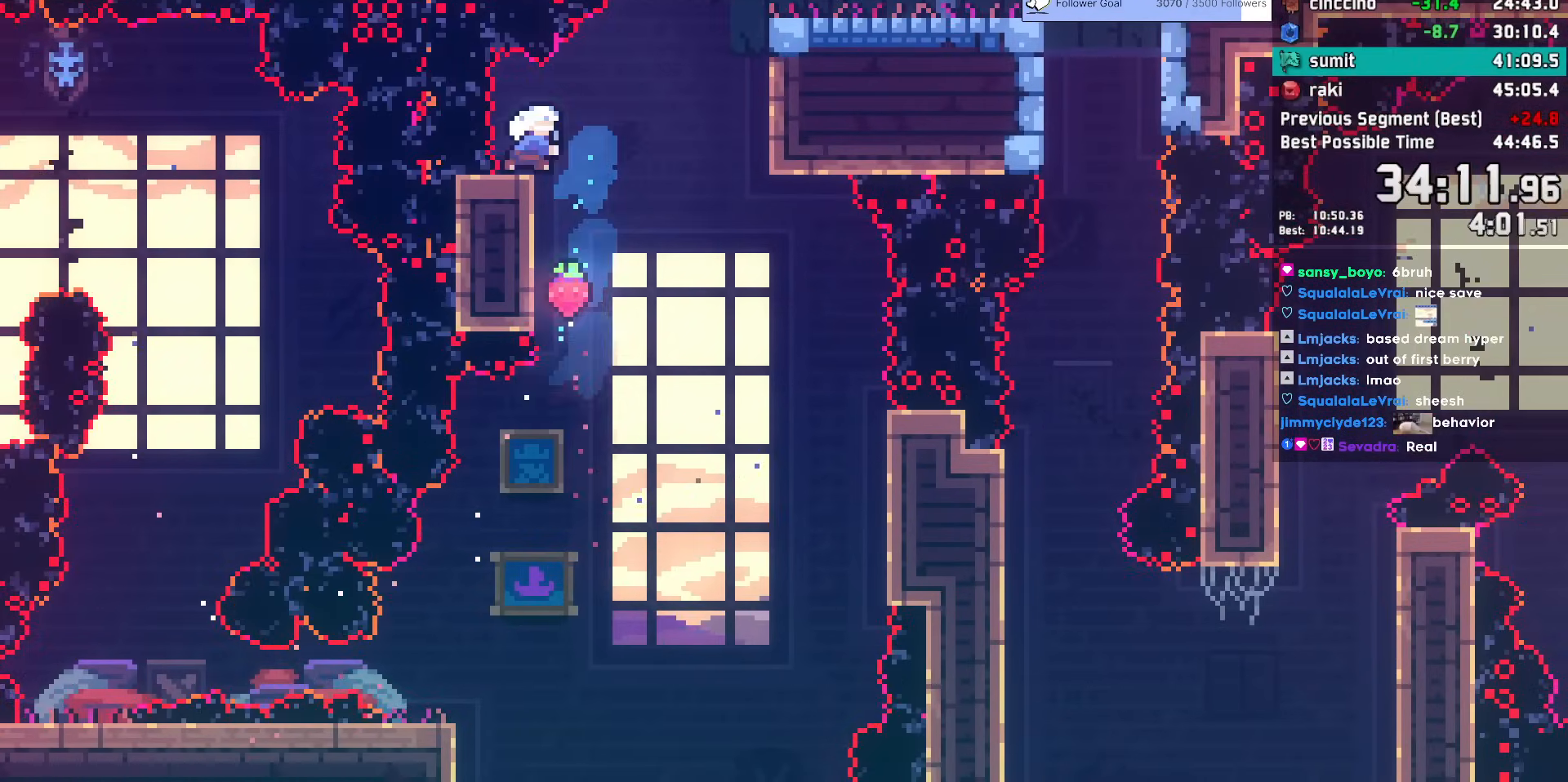
{"keys": ["right"], "events": [[17, "dash", "down"], [100, "up", "up"], [150, "dash", "up"], [200, "demo", "down"], [383, "demo", "up"], [433, "jump", "down"], [483, "jump", "up"]]}
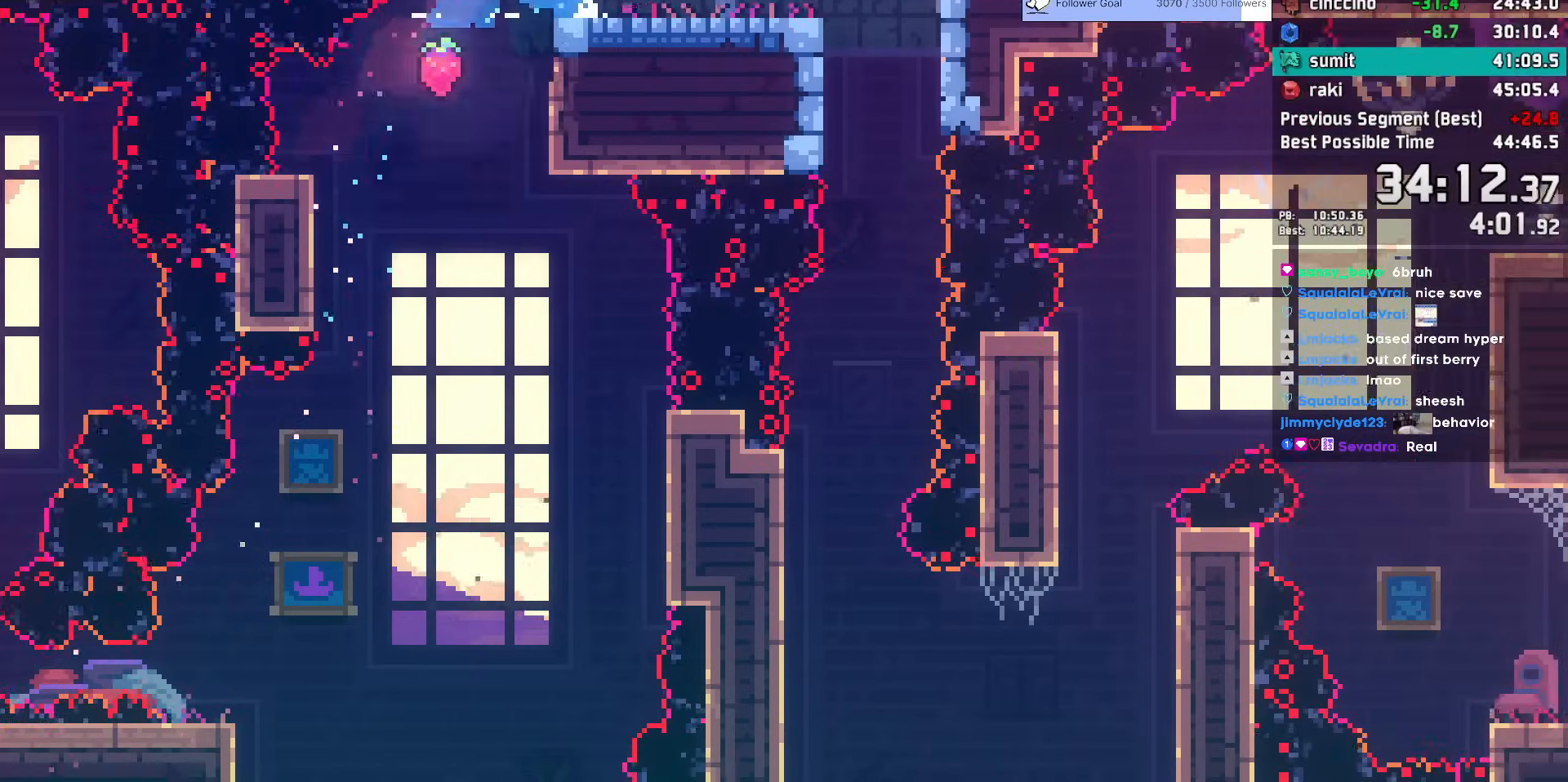
{"keys": ["down"], "events": [[17, "down", "down"], [17, "right", "up"], [117, "left", "down"], [300, "left", "up"]]}